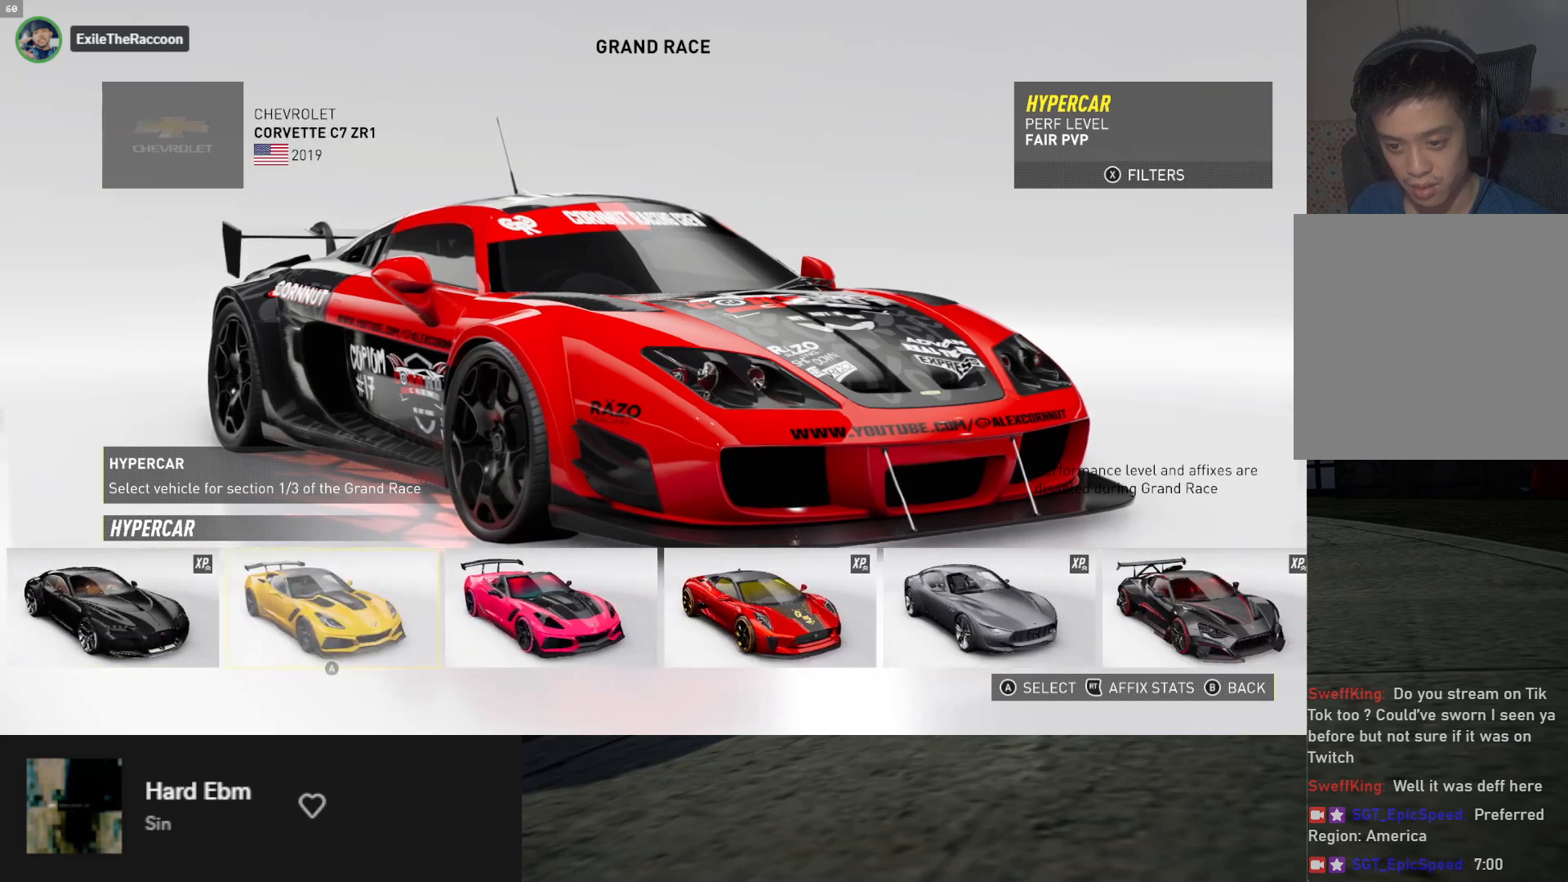
Gameplay with a controller (Xbox layout); each line is a JSON object with the inputs held at the frame after it. "events" lists button and stick changes between this image and that frame as [ms after this image, input, new state], when the widget could be followed in between.
{"buttons": [], "left_stick": "center", "right_stick": "center", "events": [[17, "DPAD_RIGHT", "up"], [217, "DPAD_LEFT", "down"], [283, "DPAD_LEFT", "up"], [367, "DPAD_RIGHT", "down"], [467, "DPAD_RIGHT", "up"]]}
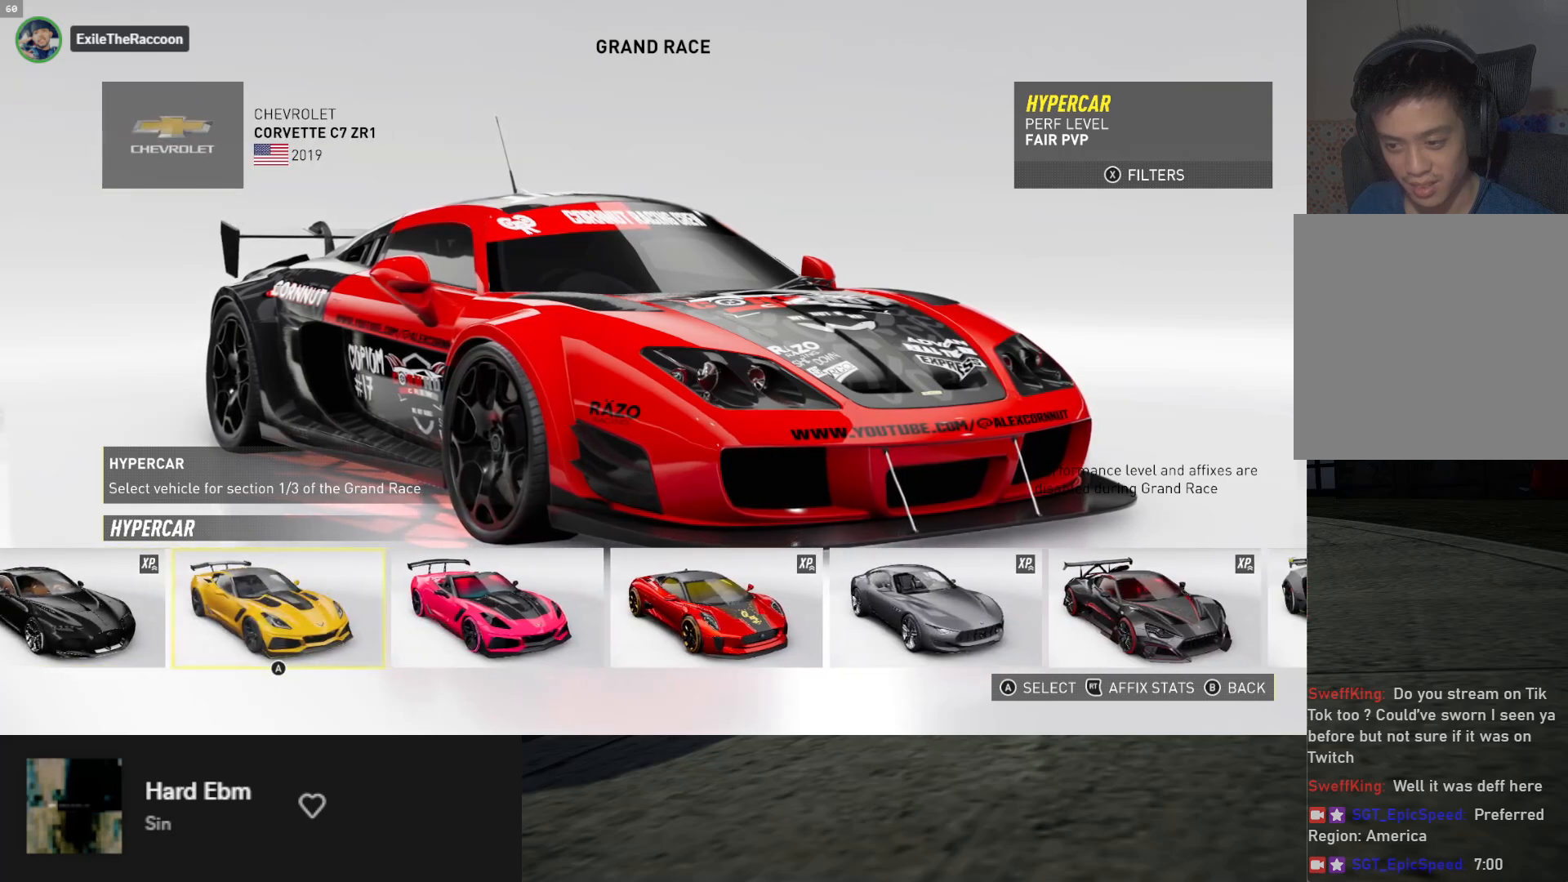
{"buttons": [], "left_stick": "center", "right_stick": "center", "events": [[50, "DPAD_RIGHT", "down"], [117, "DPAD_RIGHT", "up"], [250, "DPAD_RIGHT", "down"], [283, "DPAD_RIGHT", "up"], [400, "DPAD_RIGHT", "down"], [483, "DPAD_RIGHT", "up"]]}
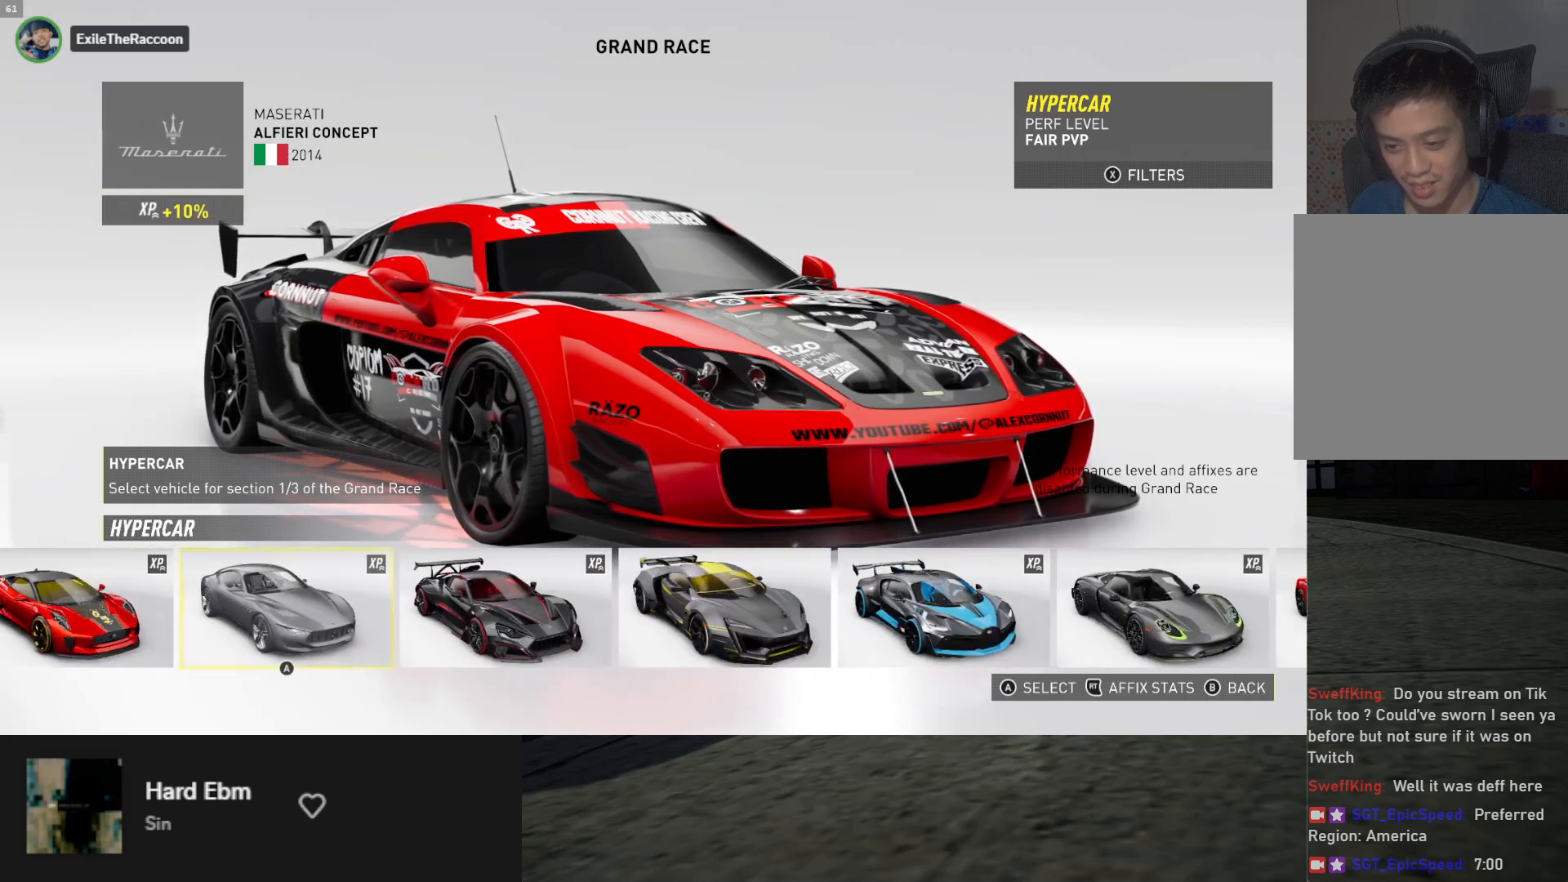
{"buttons": [], "left_stick": "center", "right_stick": "center", "events": [[100, "DPAD_RIGHT", "down"], [167, "DPAD_RIGHT", "up"], [300, "DPAD_RIGHT", "down"], [383, "DPAD_RIGHT", "up"]]}
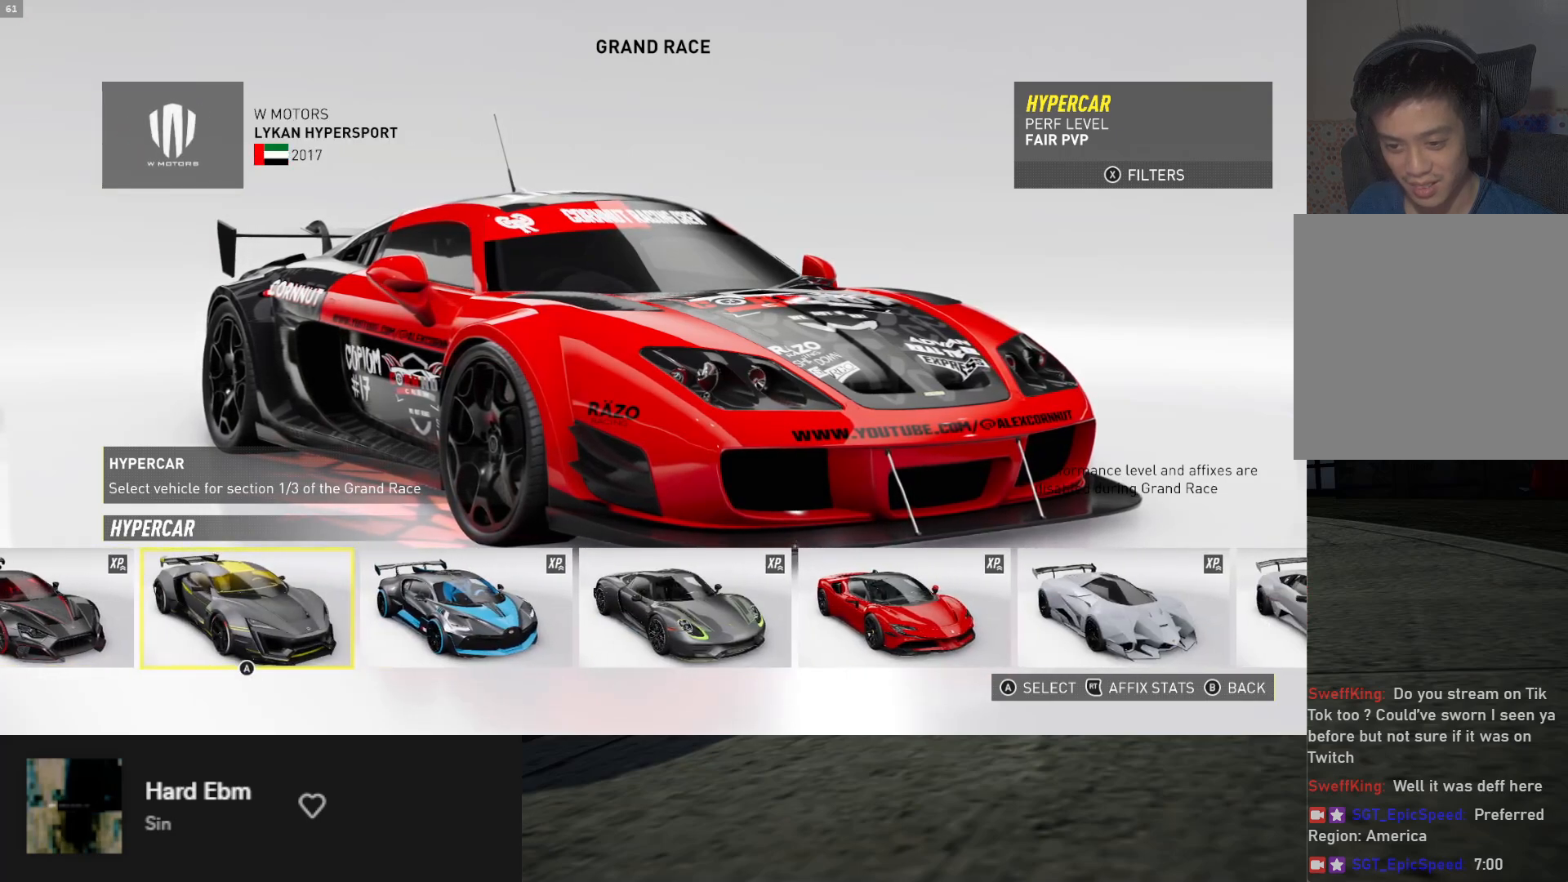
{"buttons": [], "left_stick": "center", "right_stick": "center", "events": [[50, "DPAD_RIGHT", "down"], [133, "DPAD_RIGHT", "up"], [200, "DPAD_RIGHT", "down"], [300, "DPAD_RIGHT", "up"]]}
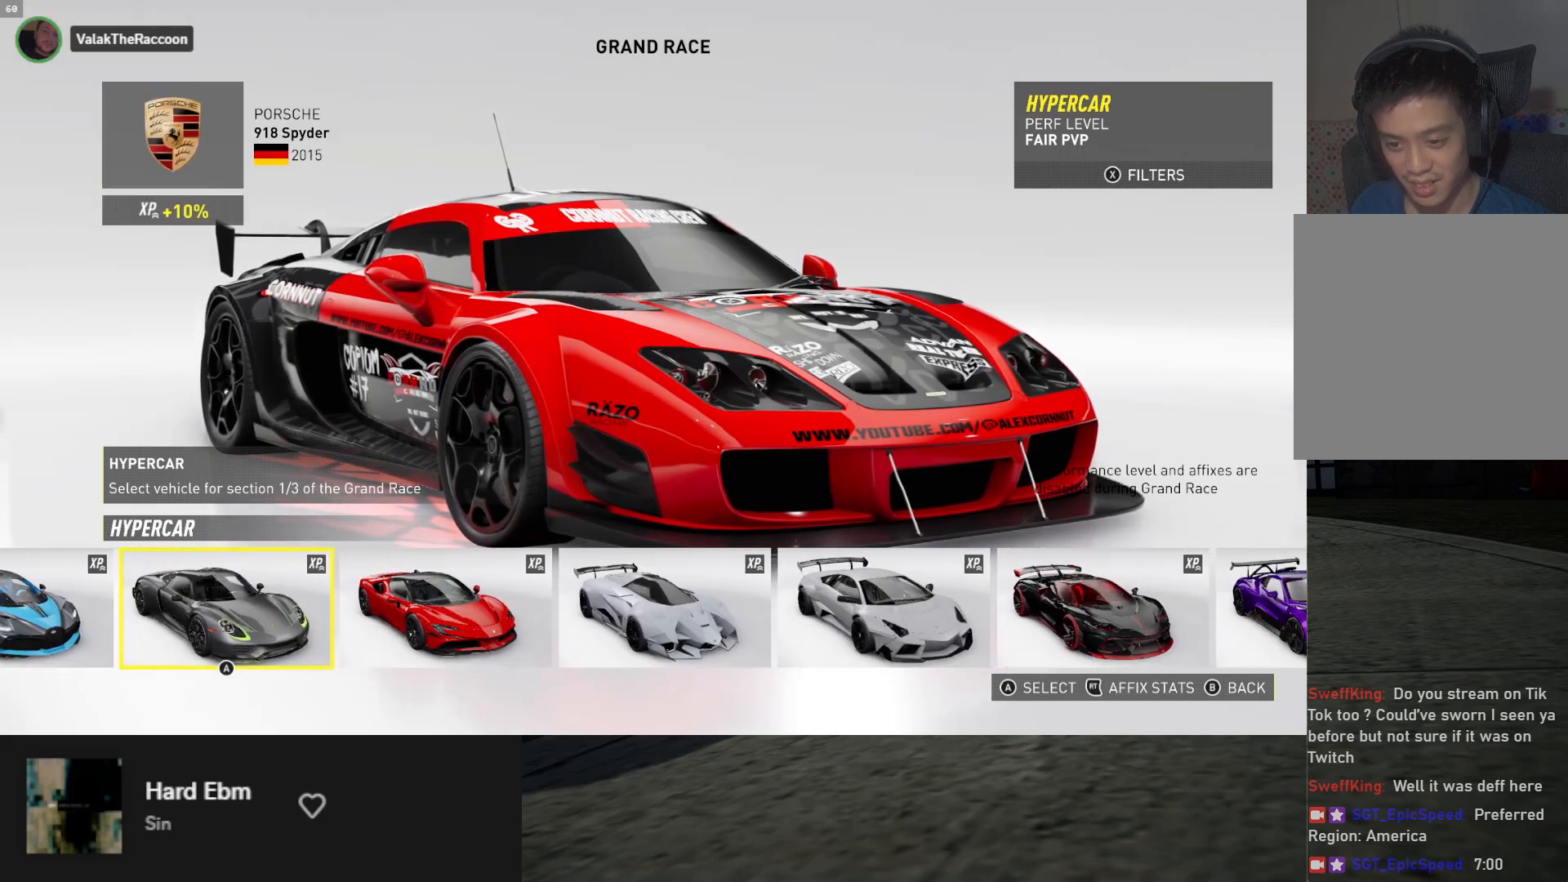
{"buttons": [], "left_stick": "center", "right_stick": "center", "events": [[83, "DPAD_RIGHT", "down"], [133, "DPAD_RIGHT", "up"], [383, "DPAD_RIGHT", "down"], [483, "DPAD_RIGHT", "up"]]}
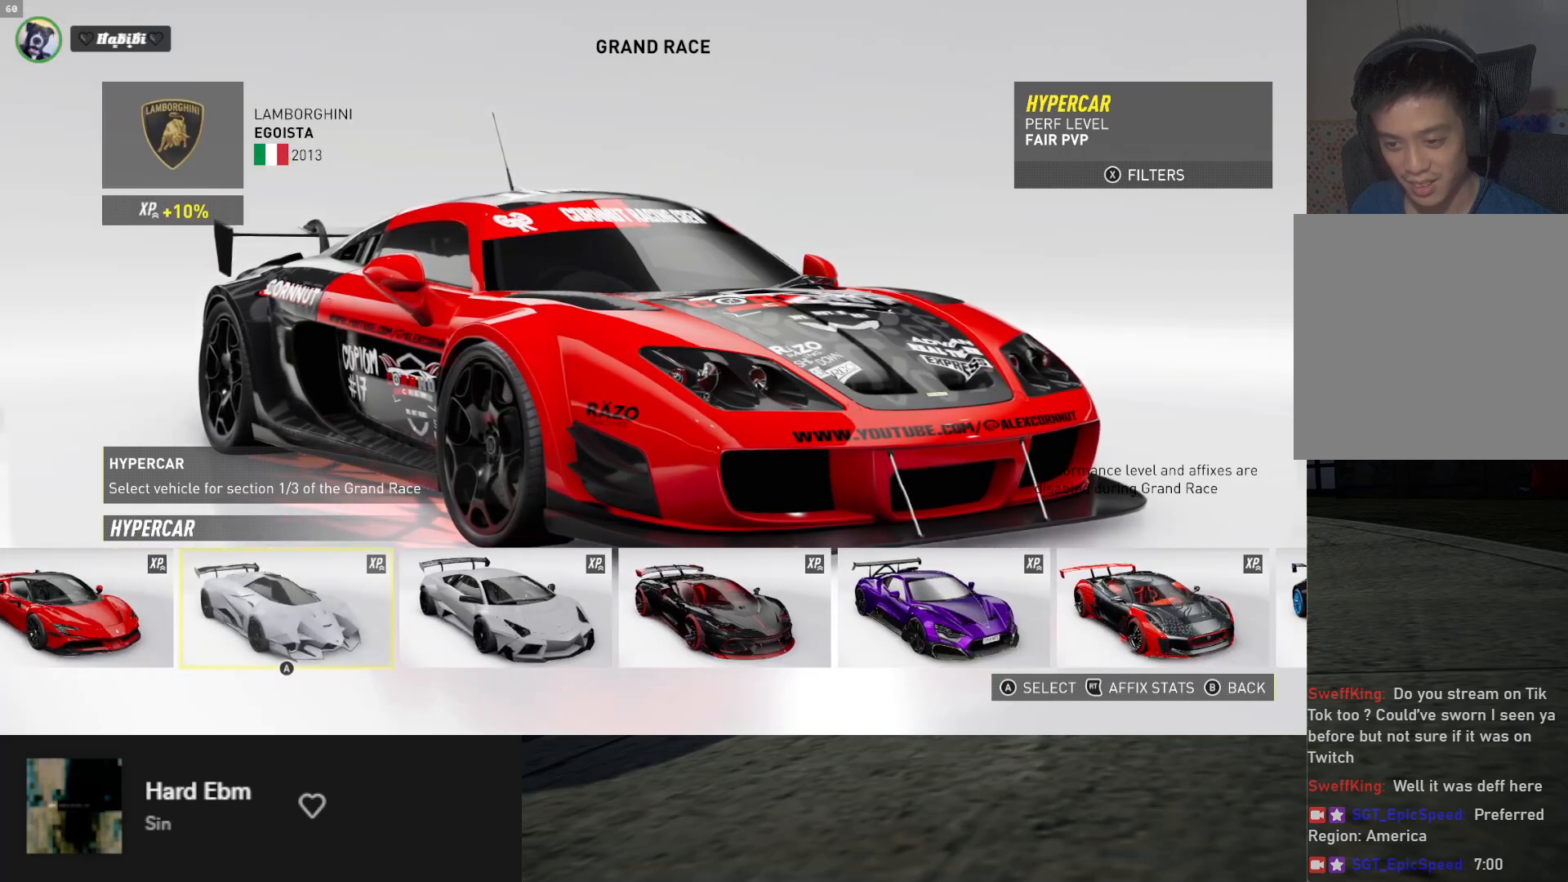
{"buttons": [], "left_stick": "center", "right_stick": "center", "events": [[233, "DPAD_RIGHT", "down"], [300, "DPAD_RIGHT", "up"], [400, "DPAD_RIGHT", "down"], [467, "DPAD_RIGHT", "up"]]}
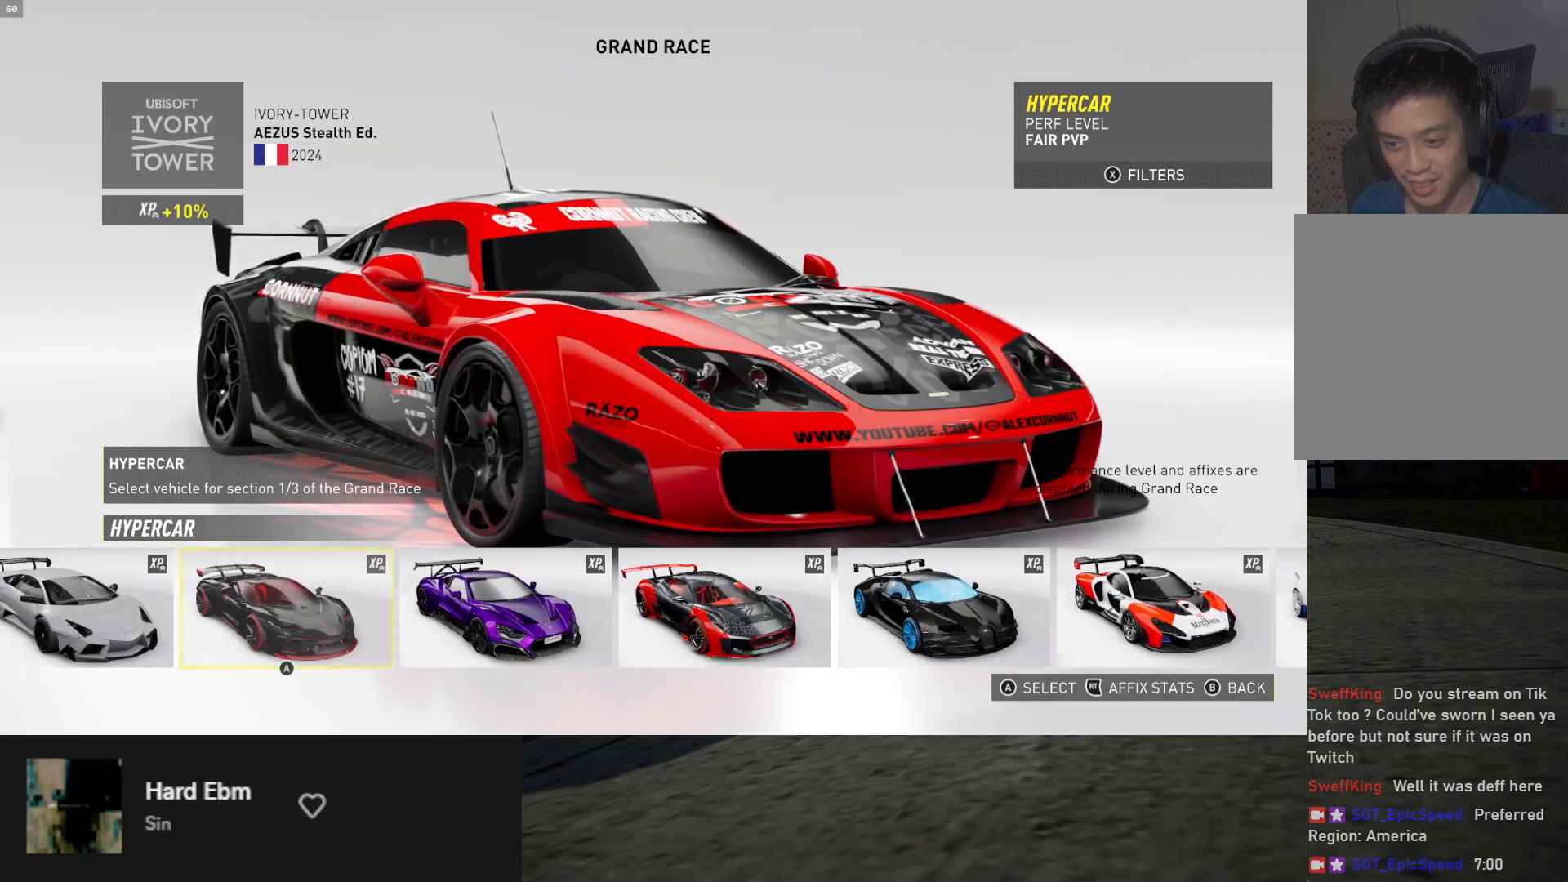
{"buttons": [], "left_stick": "center", "right_stick": "center", "events": [[150, "DPAD_RIGHT", "down"], [200, "DPAD_RIGHT", "up"]]}
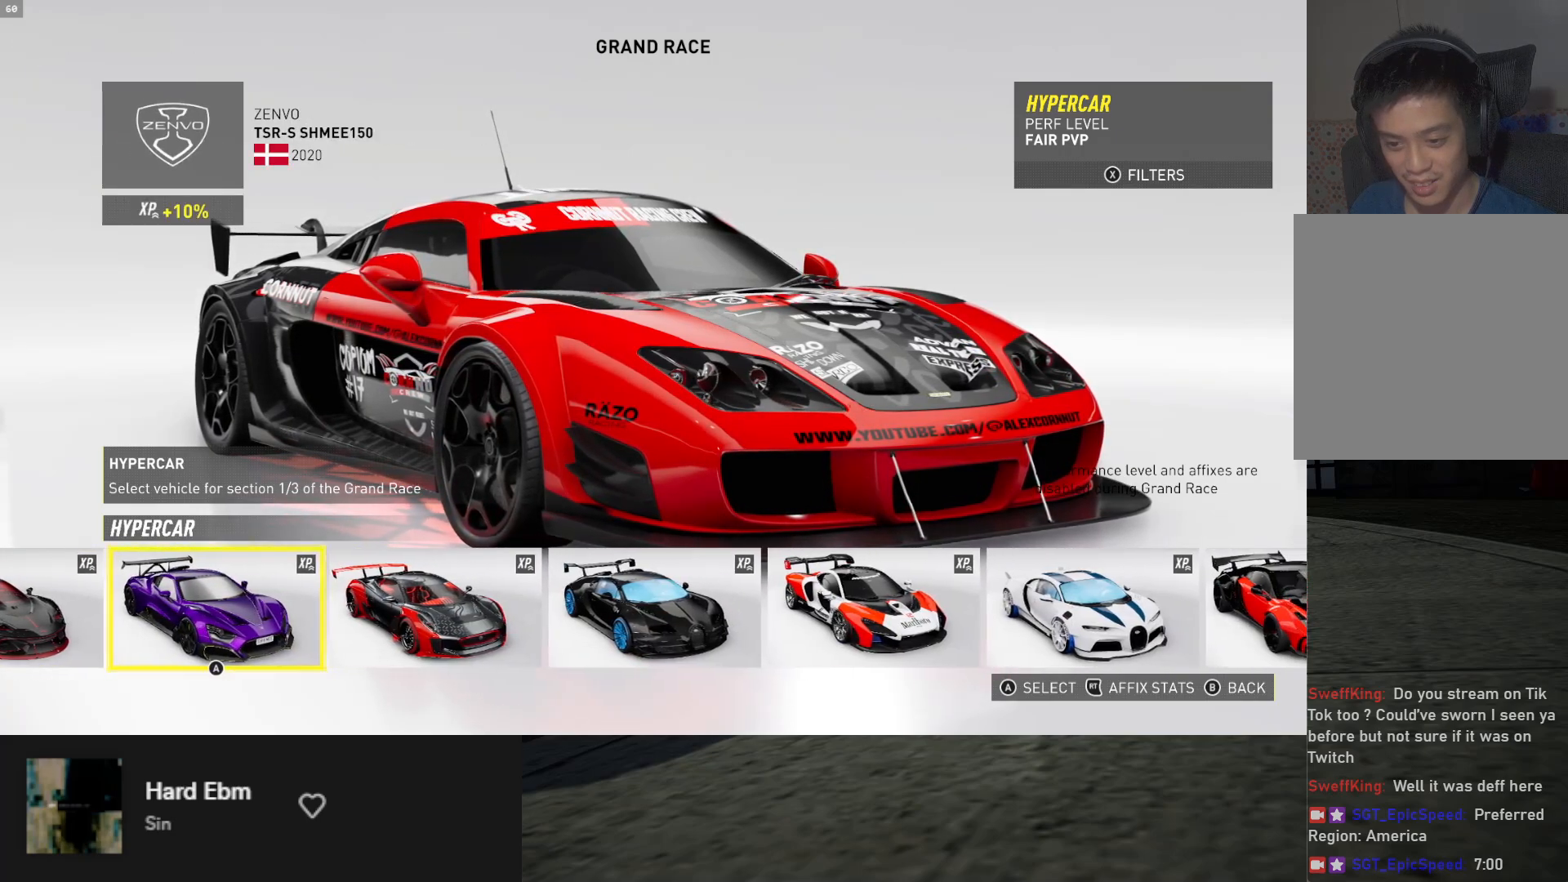
{"buttons": [], "left_stick": "center", "right_stick": "center", "events": [[50, "DPAD_RIGHT", "down"], [100, "DPAD_RIGHT", "up"], [450, "DPAD_RIGHT", "down"], [500, "DPAD_RIGHT", "up"]]}
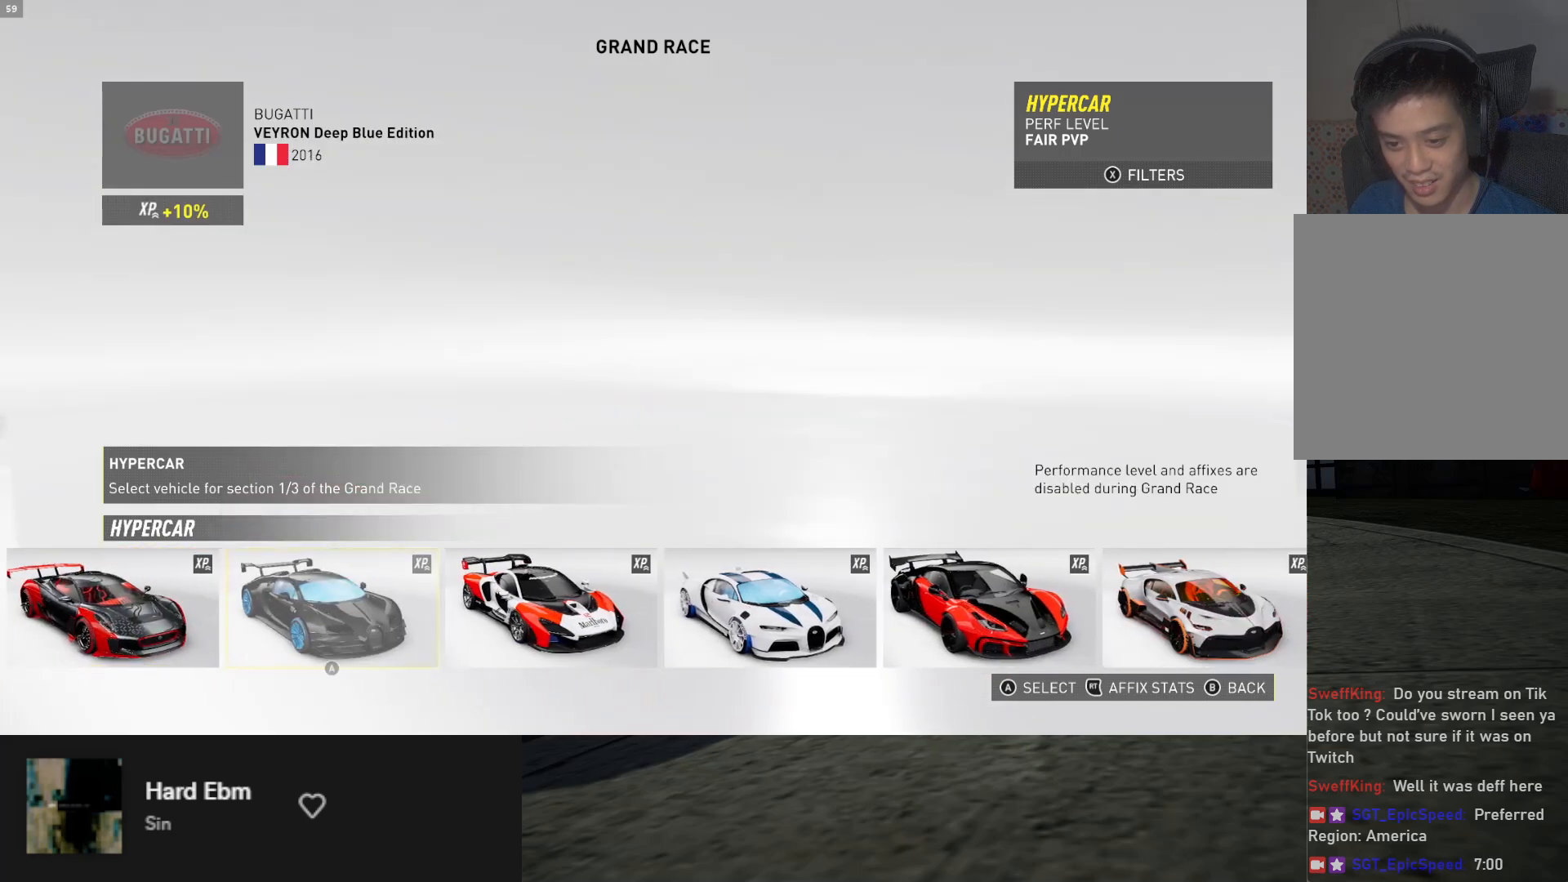
{"buttons": [], "left_stick": "center", "right_stick": "center", "events": []}
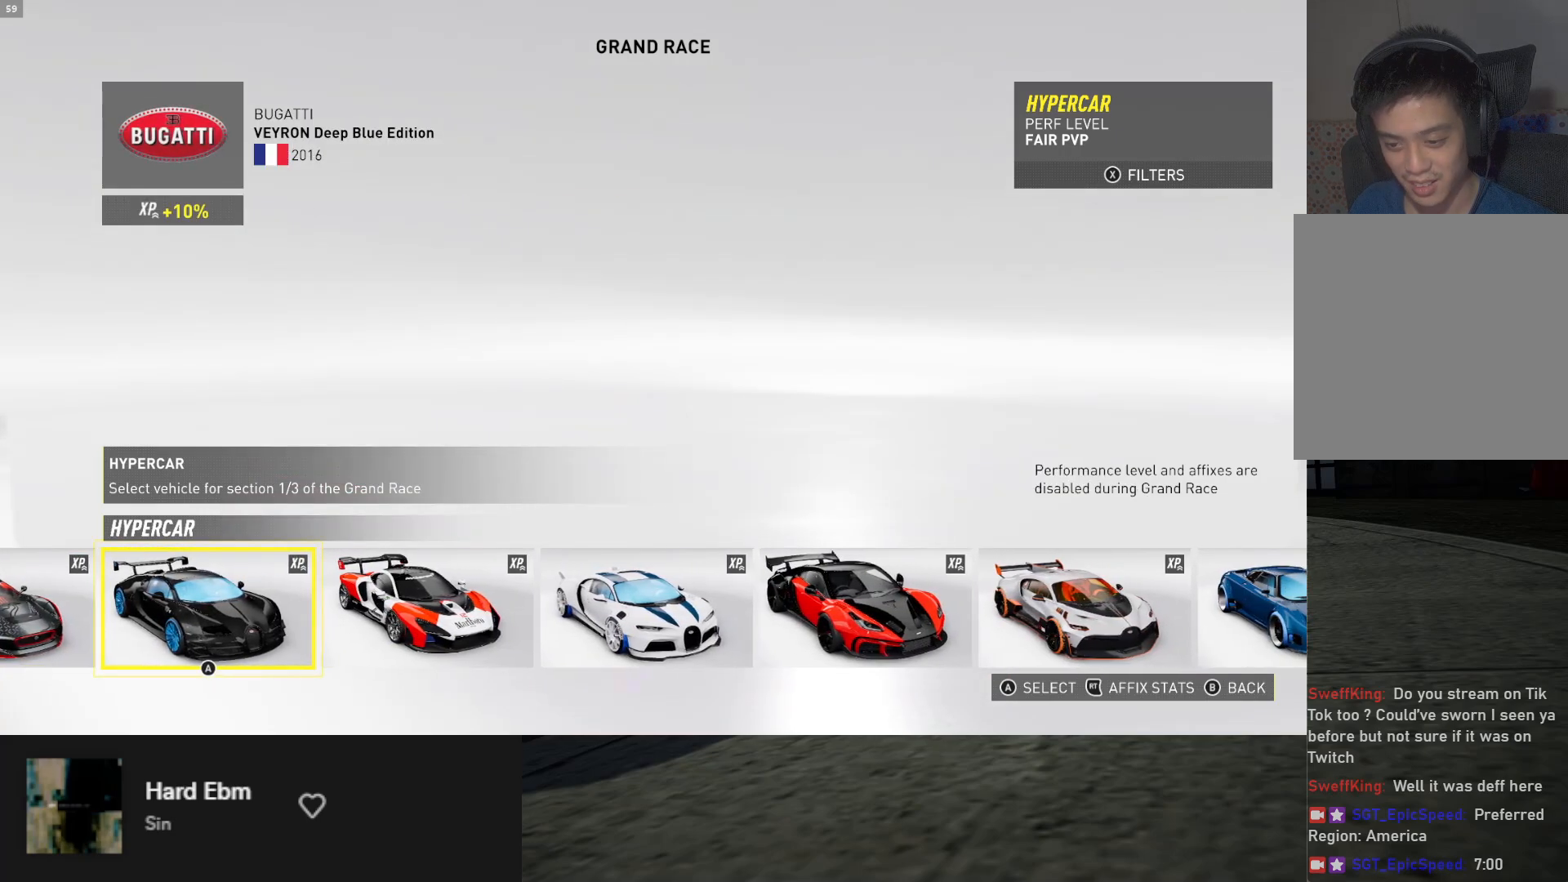
{"buttons": [], "left_stick": "center", "right_stick": "center", "events": [[50, "DPAD_RIGHT", "down"], [117, "DPAD_RIGHT", "up"], [233, "DPAD_RIGHT", "down"], [283, "DPAD_RIGHT", "up"], [383, "DPAD_RIGHT", "down"], [467, "DPAD_RIGHT", "up"]]}
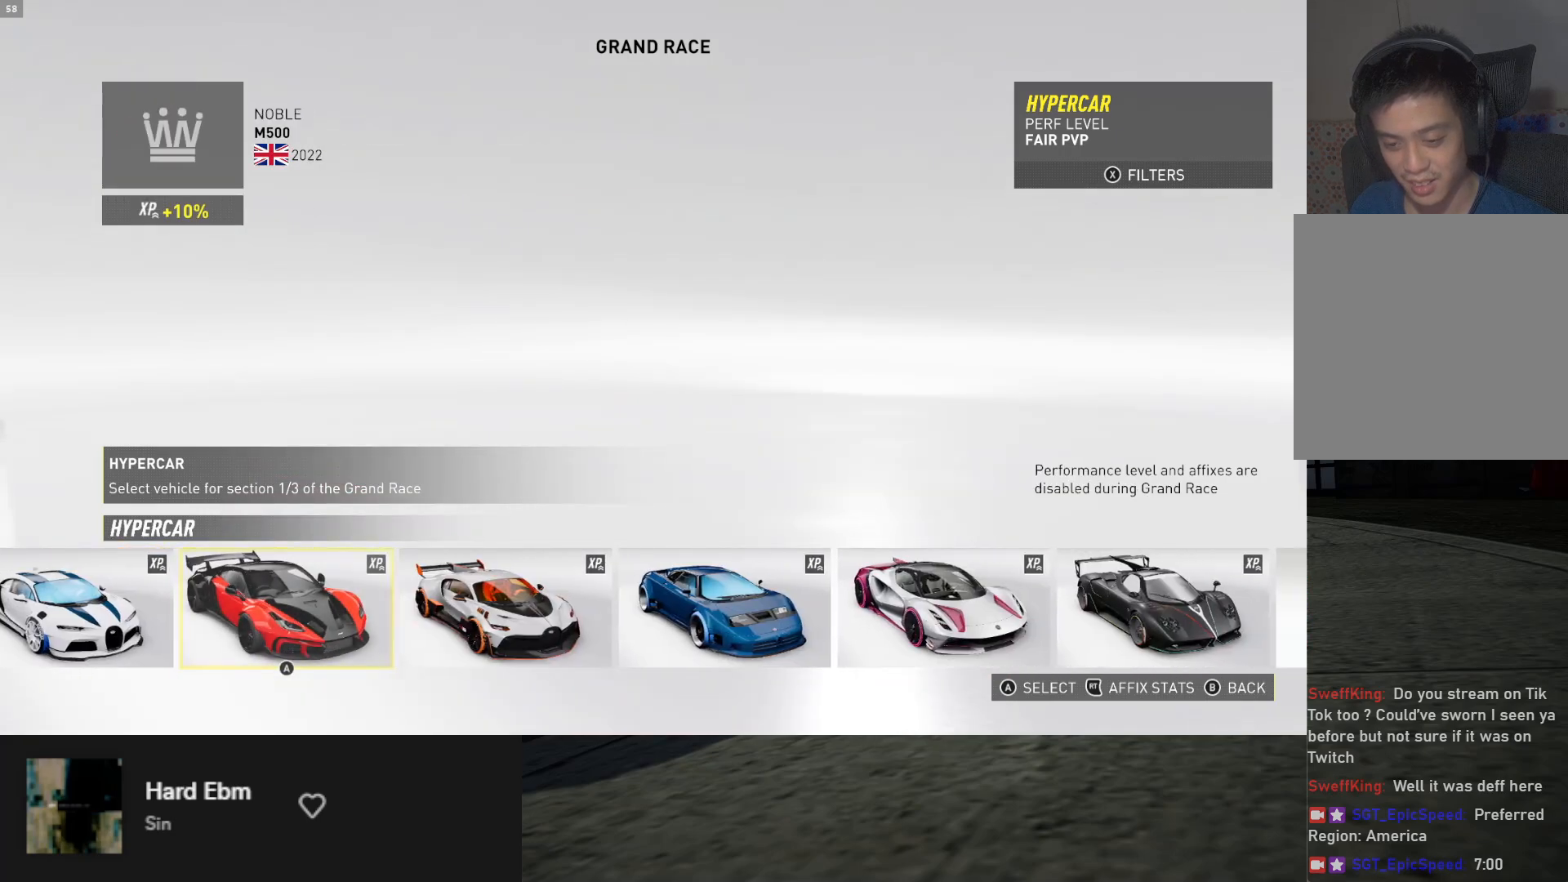
{"buttons": ["DPAD_RIGHT"], "left_stick": "center", "right_stick": "center", "events": [[283, "DPAD_RIGHT", "down"], [367, "DPAD_RIGHT", "up"], [450, "DPAD_RIGHT", "down"]]}
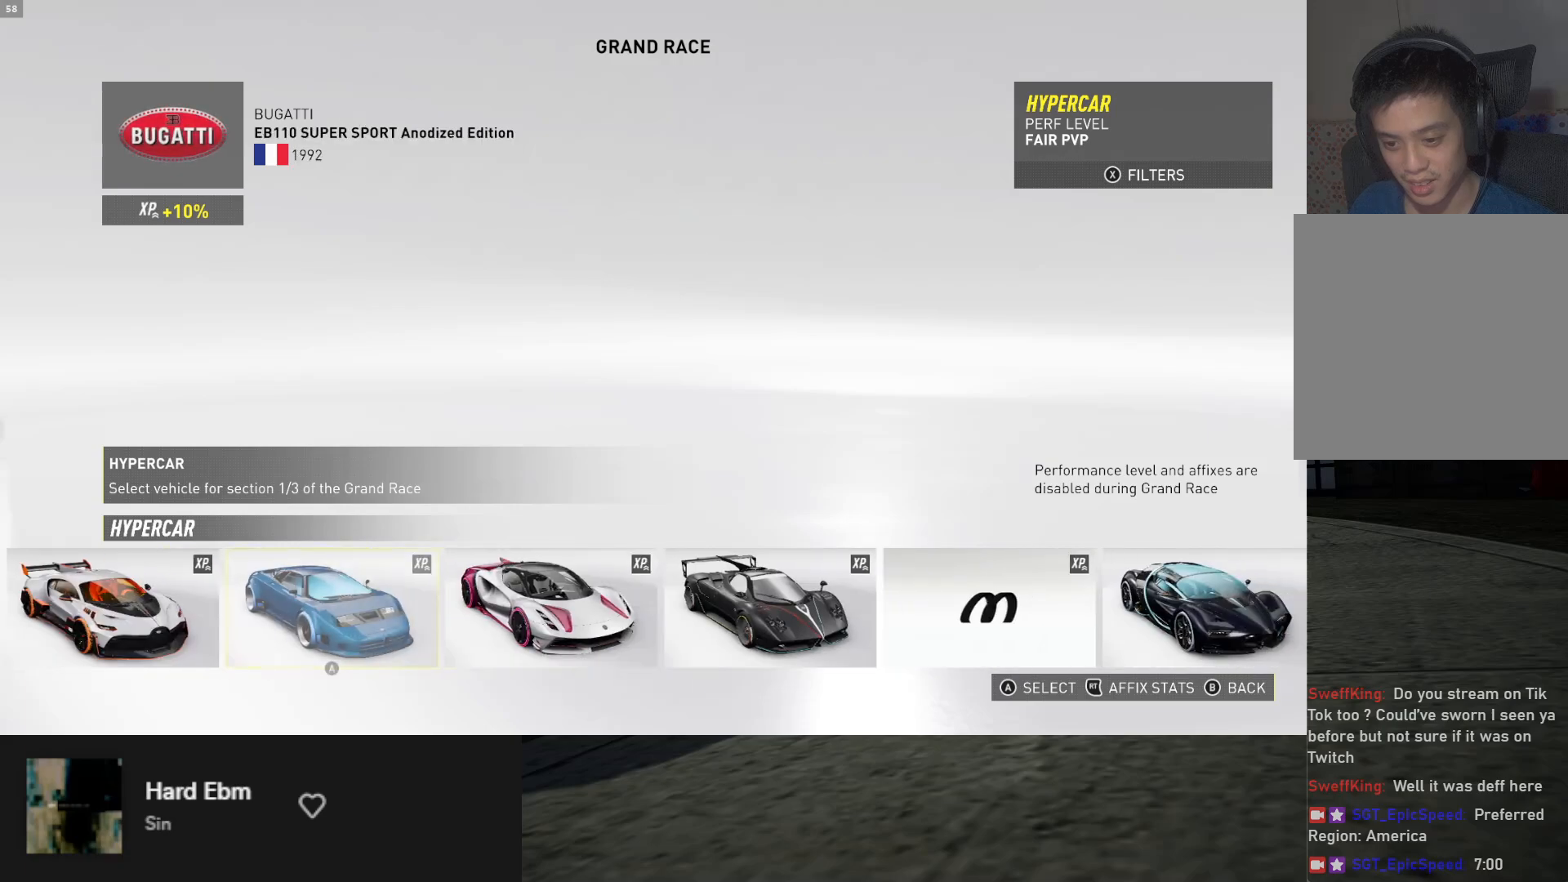
{"buttons": [], "left_stick": "center", "right_stick": "center", "events": [[17, "DPAD_RIGHT", "up"], [400, "DPAD_RIGHT", "down"], [467, "DPAD_RIGHT", "up"]]}
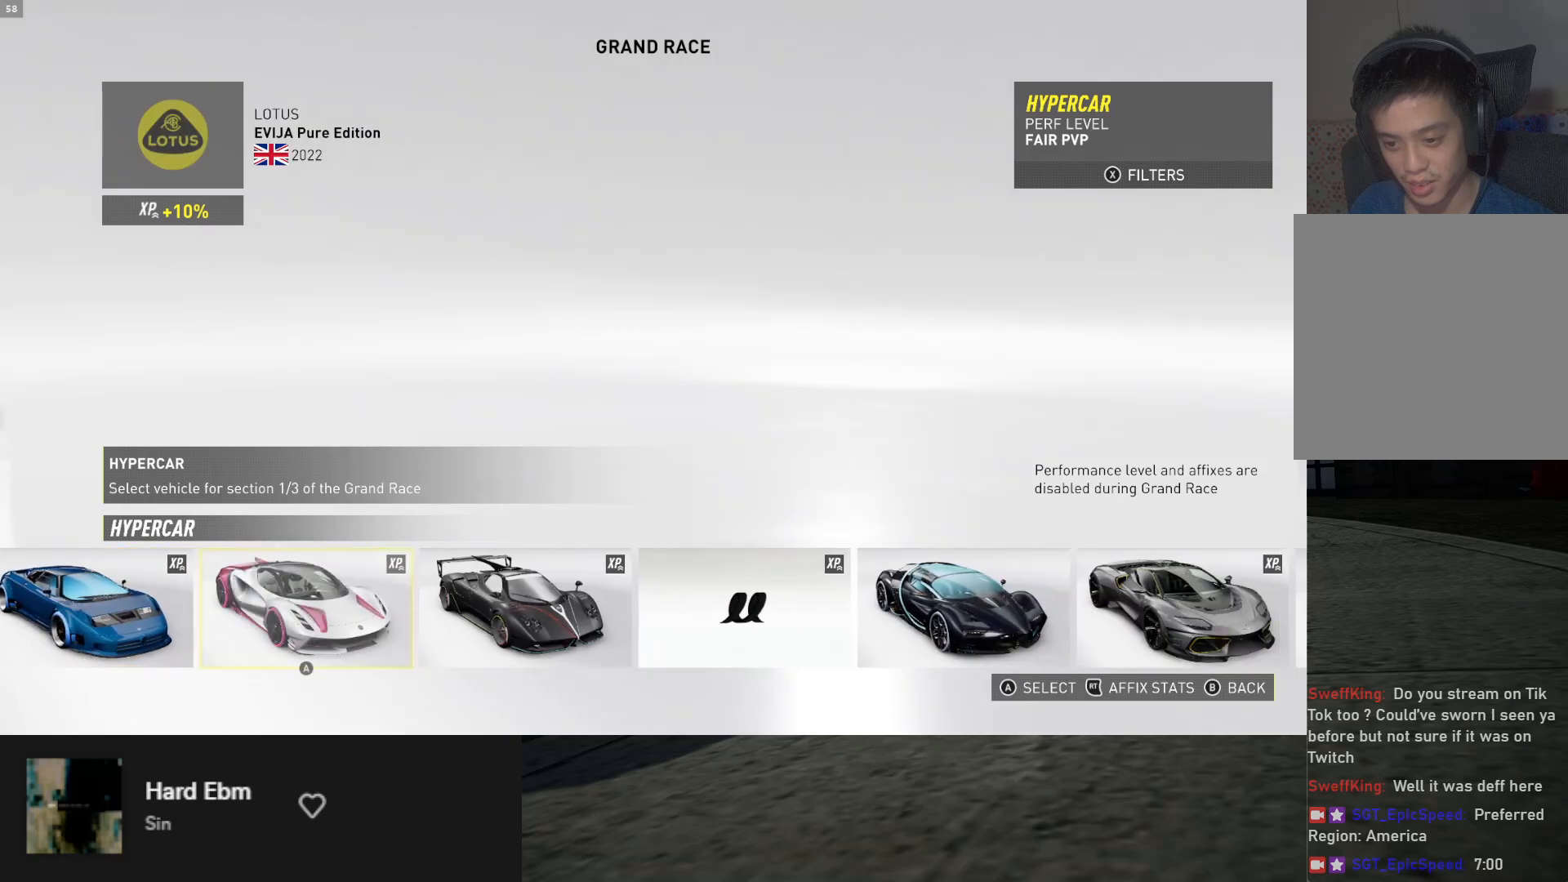
{"buttons": [], "left_stick": "center", "right_stick": "center", "events": [[33, "DPAD_RIGHT", "down"], [133, "DPAD_RIGHT", "up"]]}
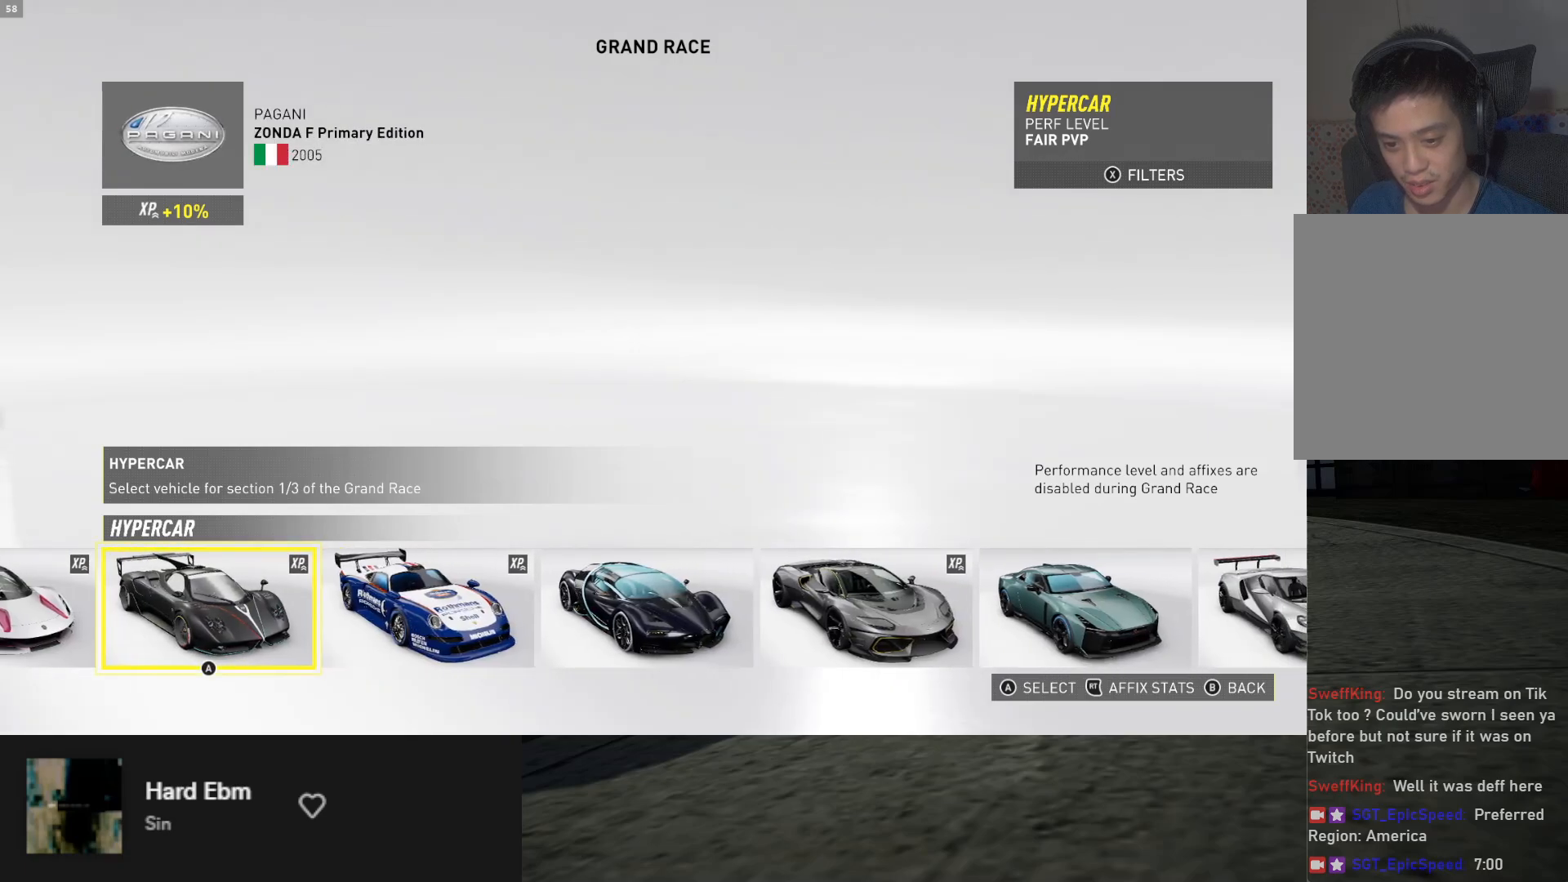
{"buttons": [], "left_stick": "center", "right_stick": "center", "events": []}
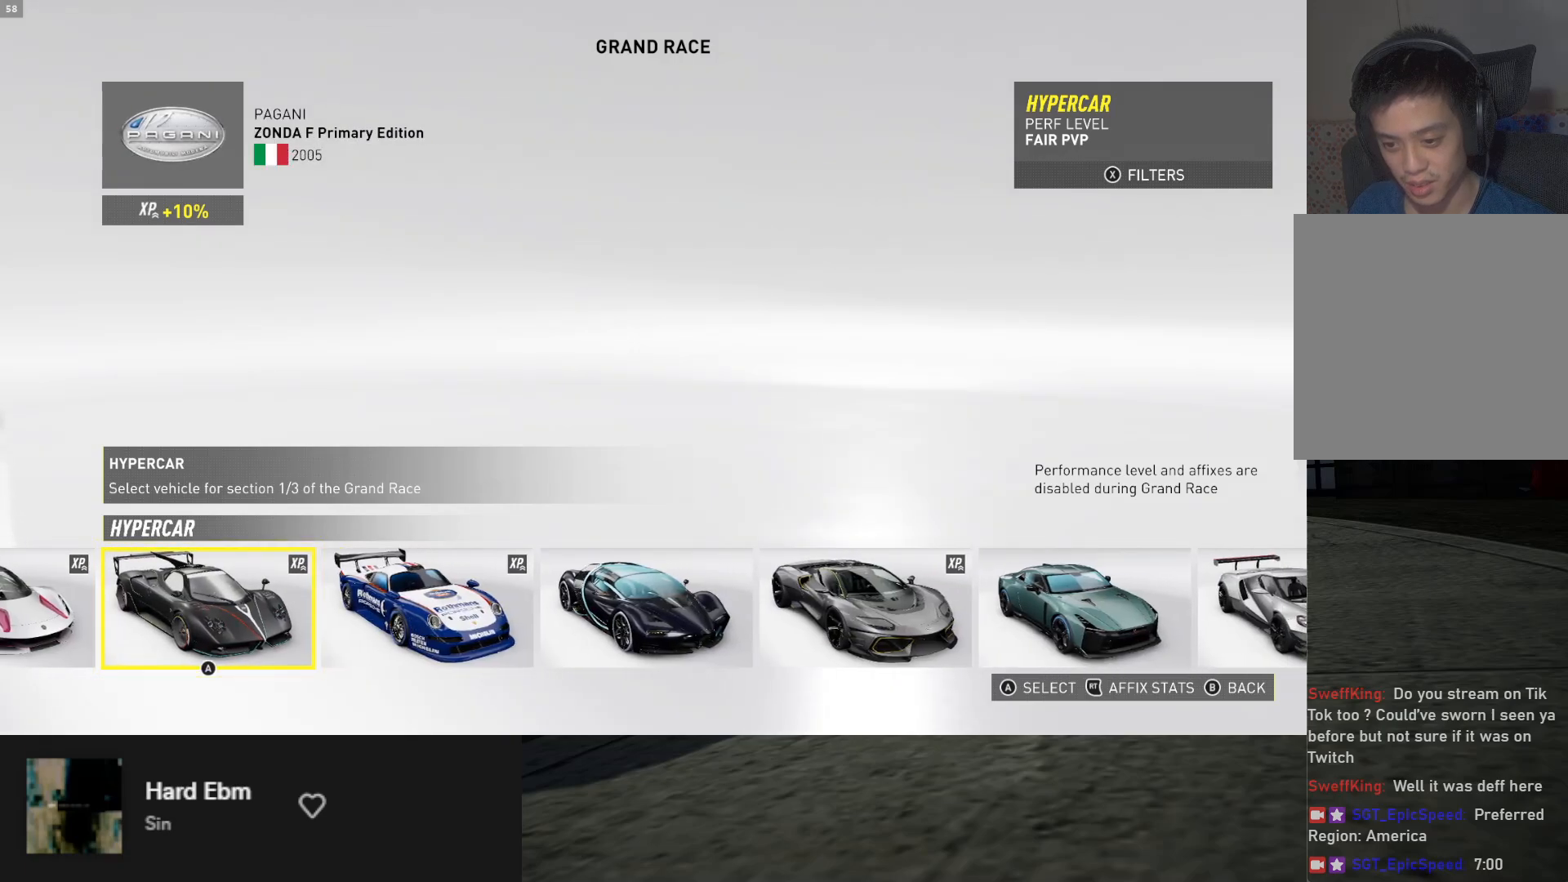
{"buttons": [], "left_stick": "center", "right_stick": "center", "events": []}
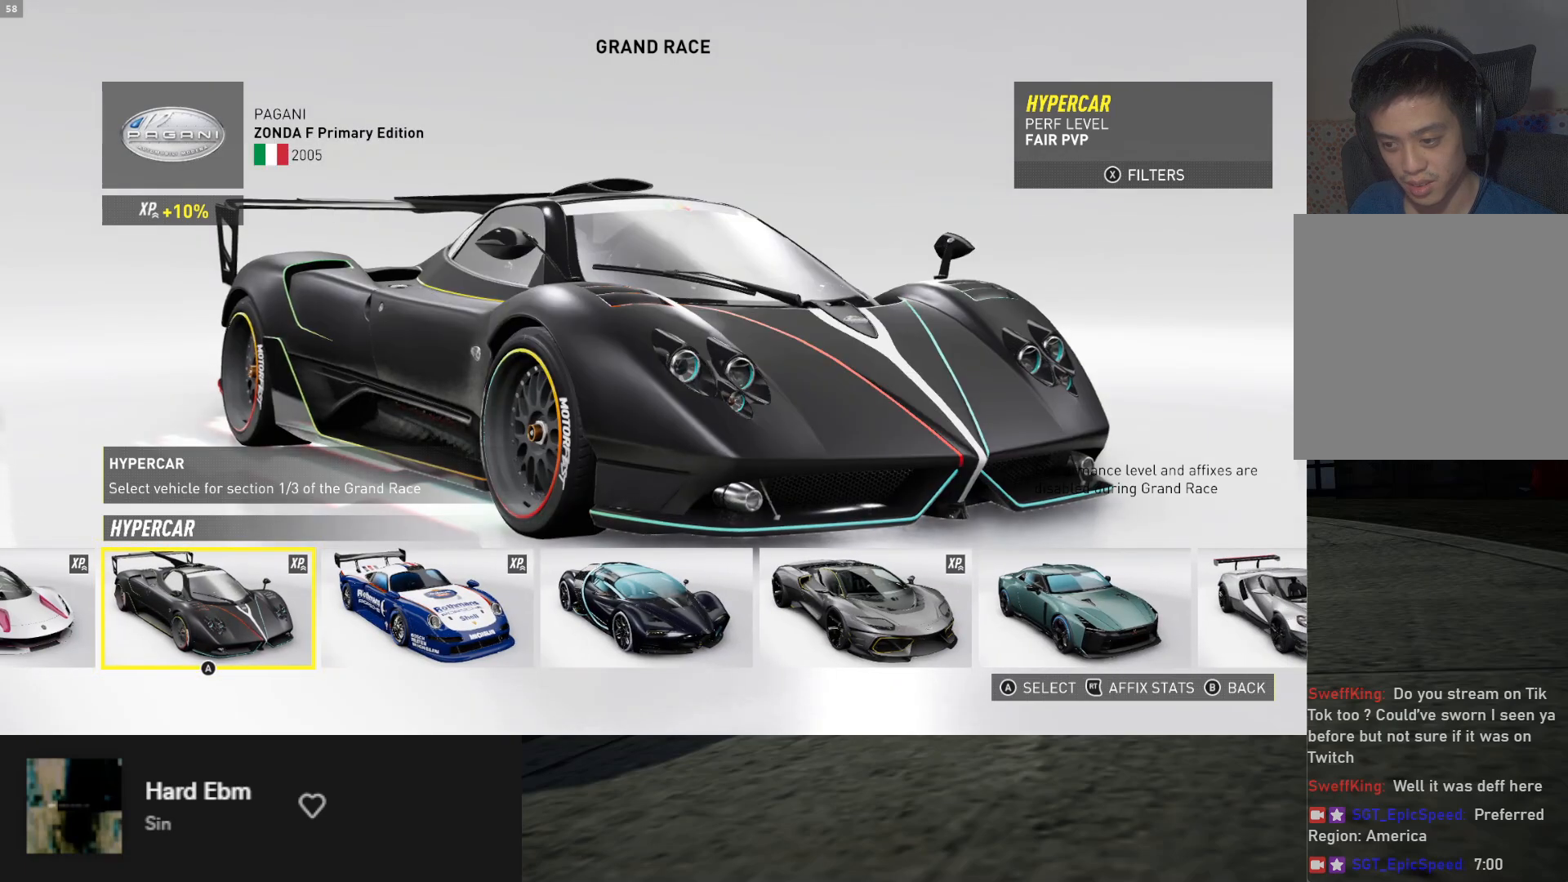
{"buttons": [], "left_stick": "center", "right_stick": "center", "events": []}
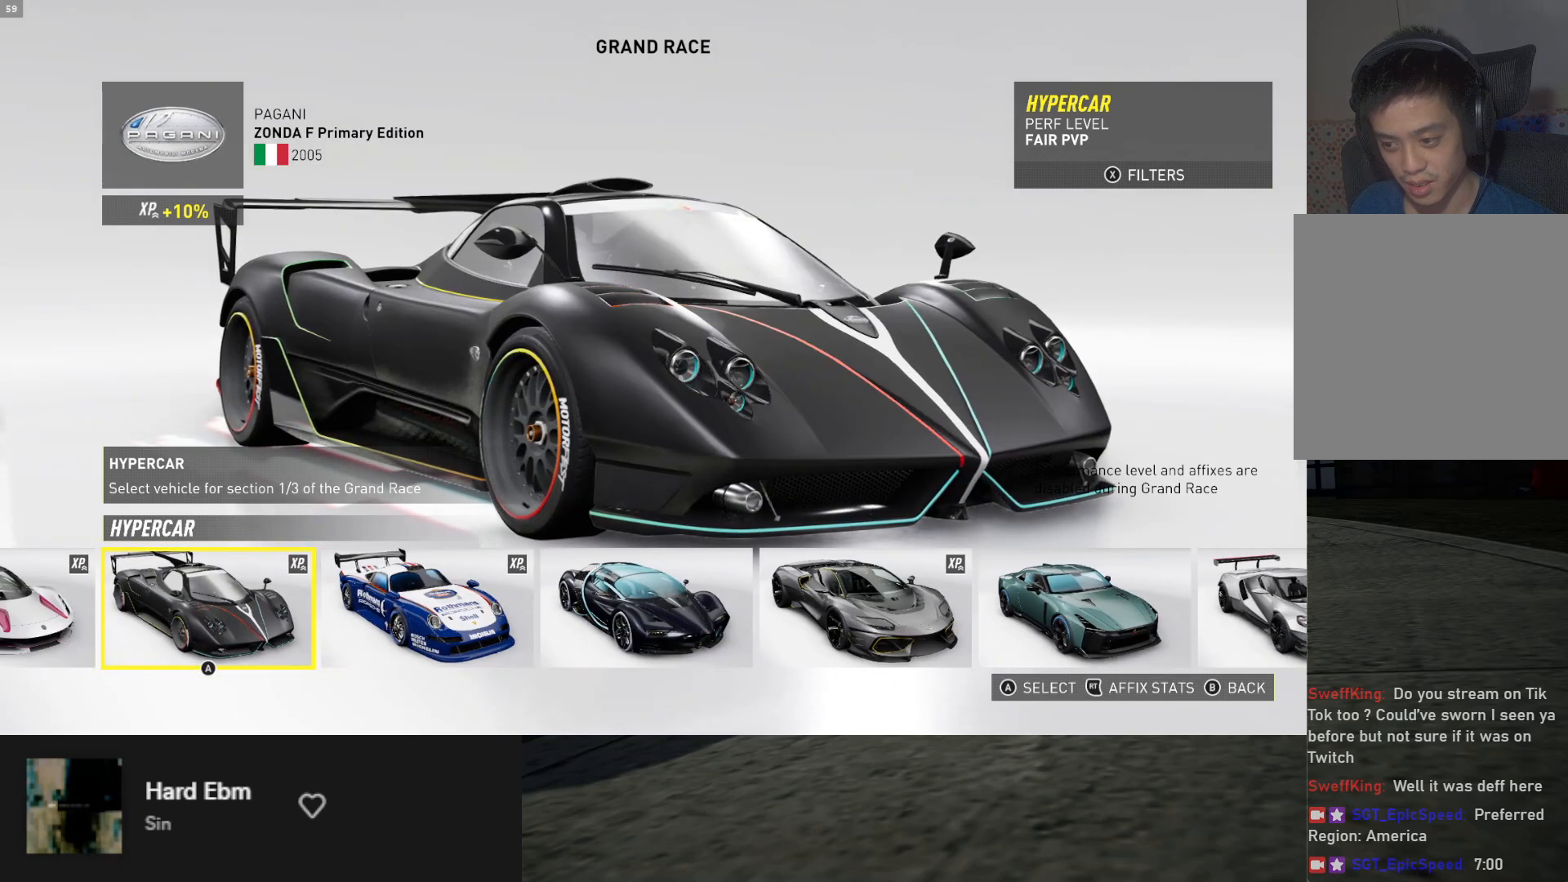
{"buttons": [], "left_stick": "center", "right_stick": "center", "events": [[200, "DPAD_RIGHT", "down"], [300, "DPAD_RIGHT", "up"], [367, "DPAD_RIGHT", "down"], [467, "DPAD_RIGHT", "up"]]}
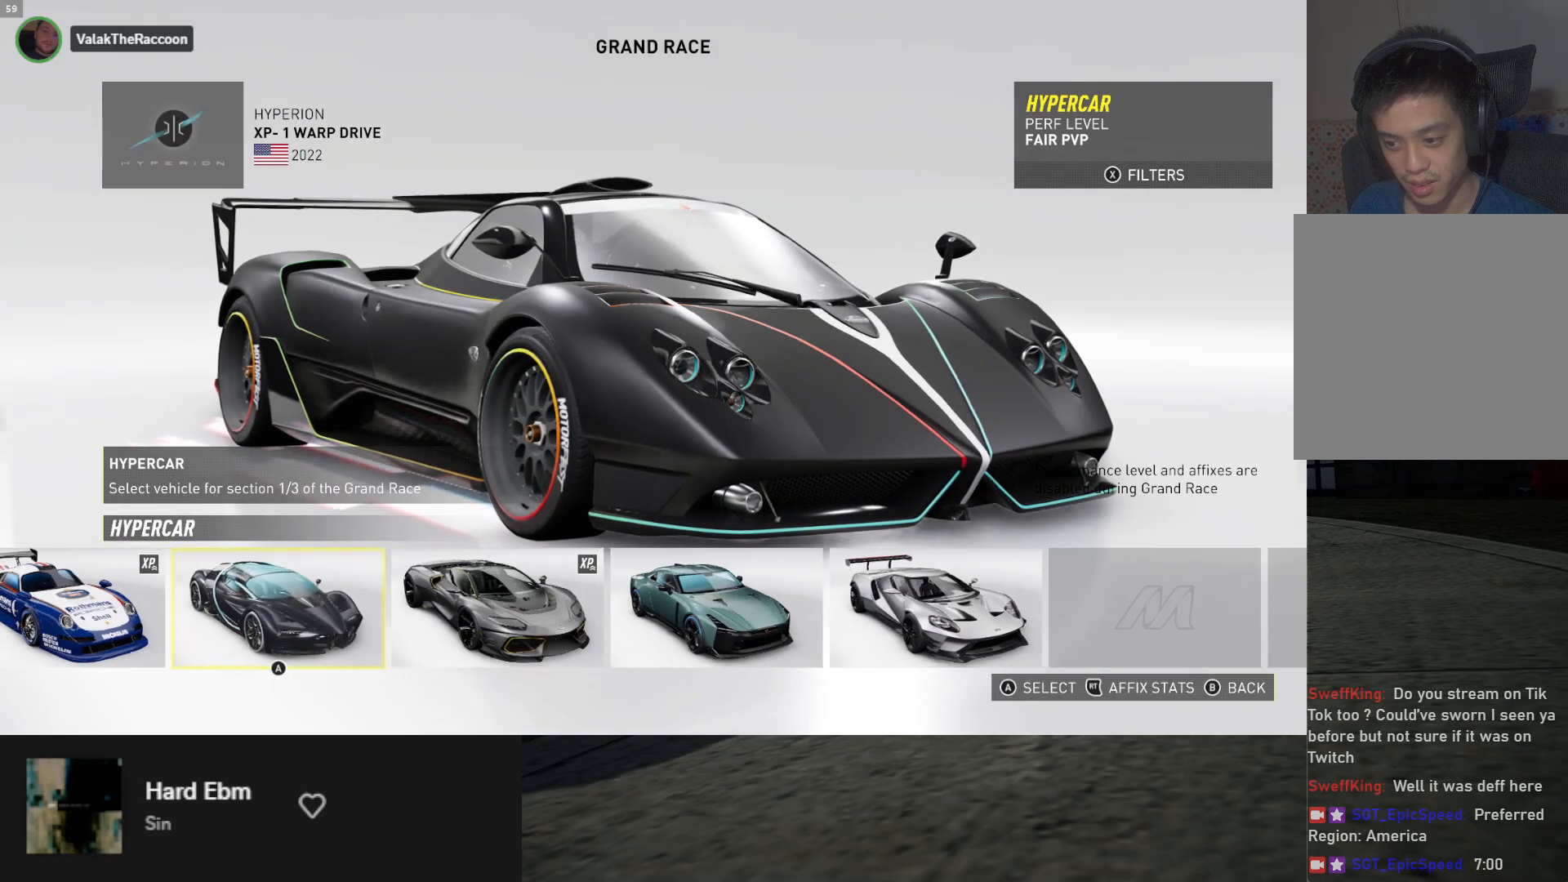
{"buttons": [], "left_stick": "center", "right_stick": "center", "events": [[200, "DPAD_LEFT", "down"], [283, "DPAD_LEFT", "up"], [350, "DPAD_LEFT", "down"], [450, "DPAD_LEFT", "up"]]}
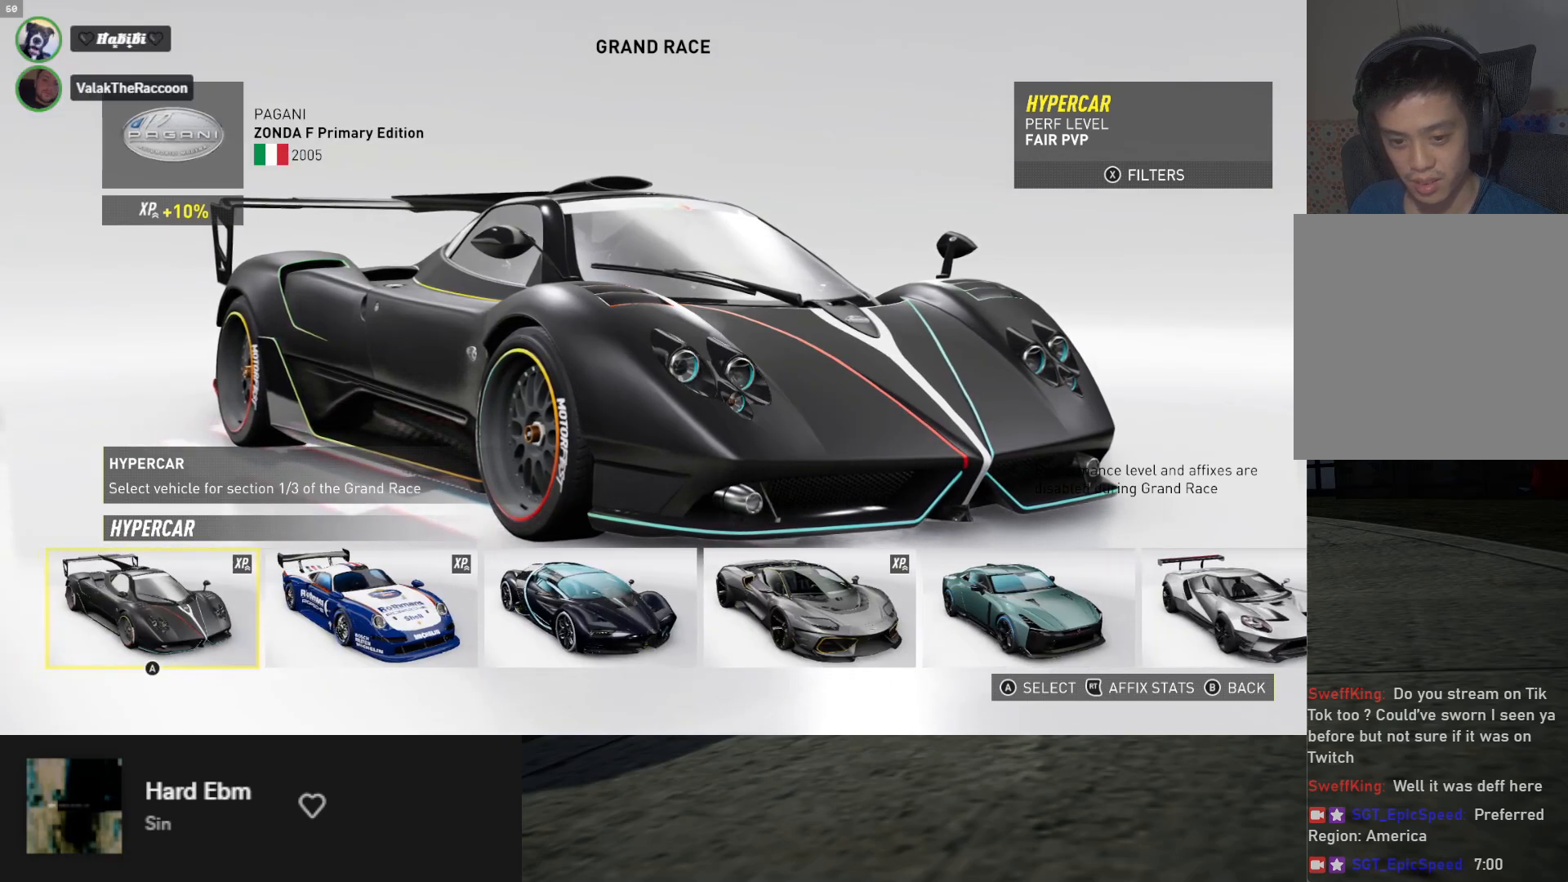
{"buttons": [], "left_stick": "center", "right_stick": "center", "events": [[383, "A", "down"], [467, "A", "up"]]}
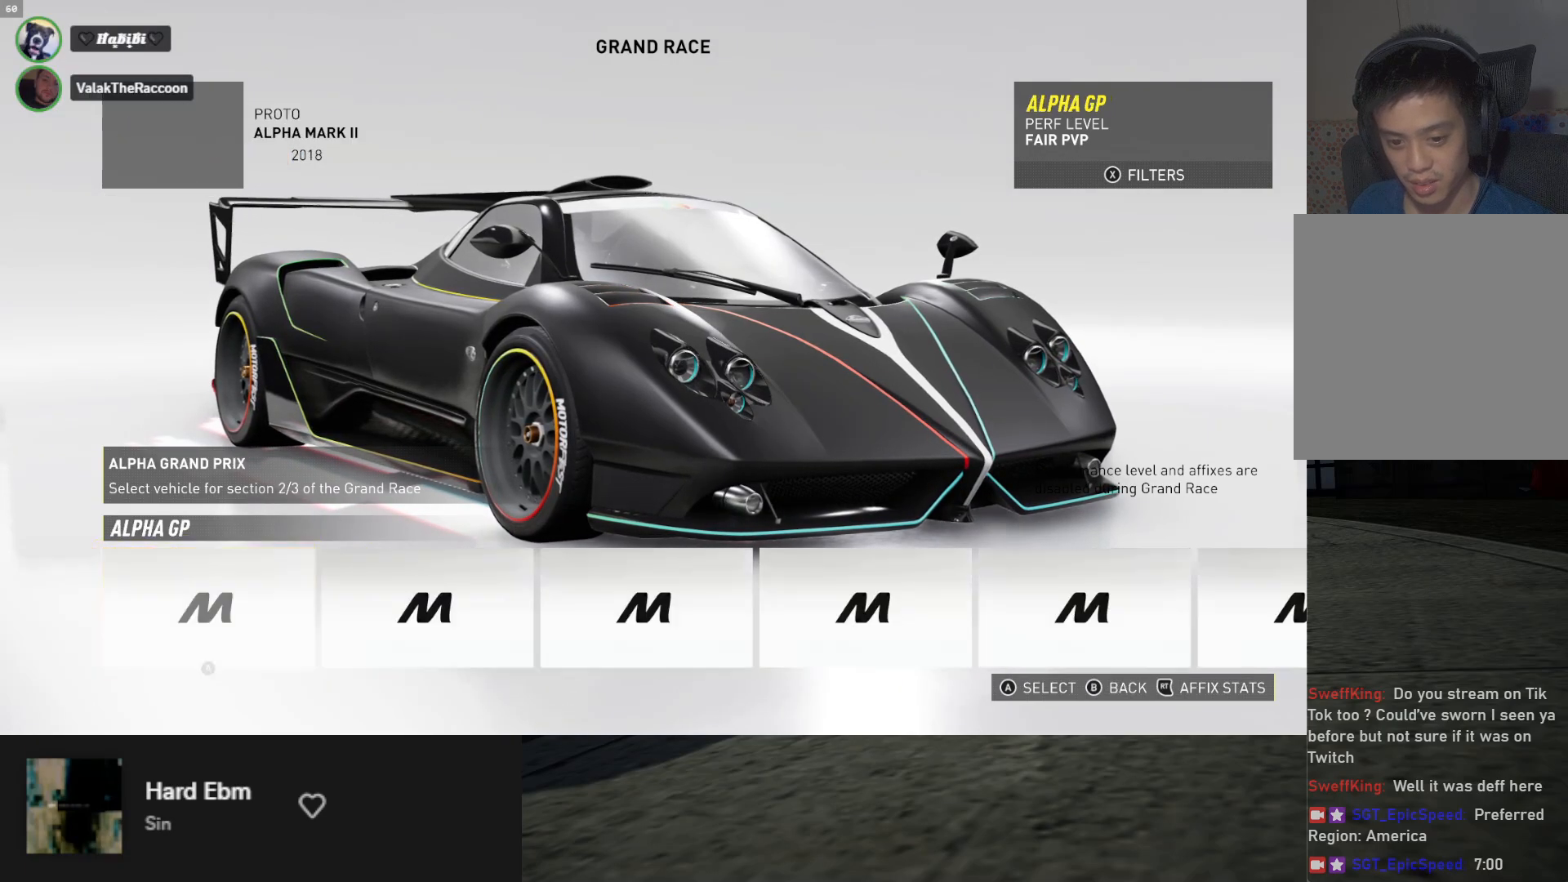
{"buttons": [], "left_stick": "center", "right_stick": "center", "events": [[217, "DPAD_RIGHT", "down"], [317, "DPAD_RIGHT", "up"], [417, "DPAD_RIGHT", "down"], [450, "DPAD_RIGHT", "up"]]}
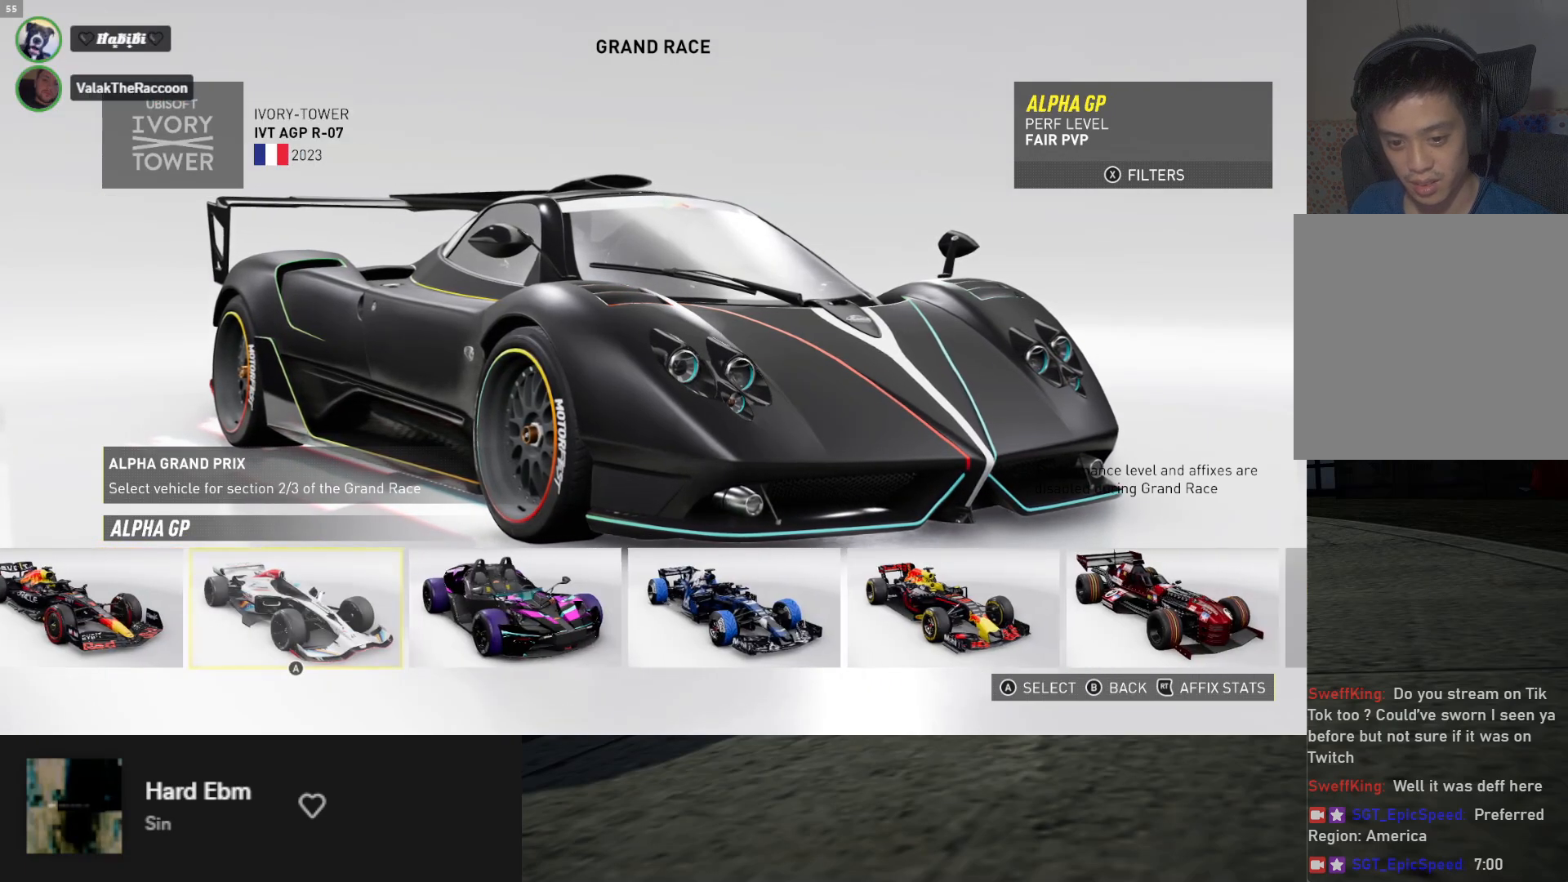
{"buttons": [], "left_stick": "center", "right_stick": "center", "events": [[183, "DPAD_LEFT", "down"], [267, "DPAD_LEFT", "up"], [317, "DPAD_LEFT", "down"], [400, "DPAD_LEFT", "up"]]}
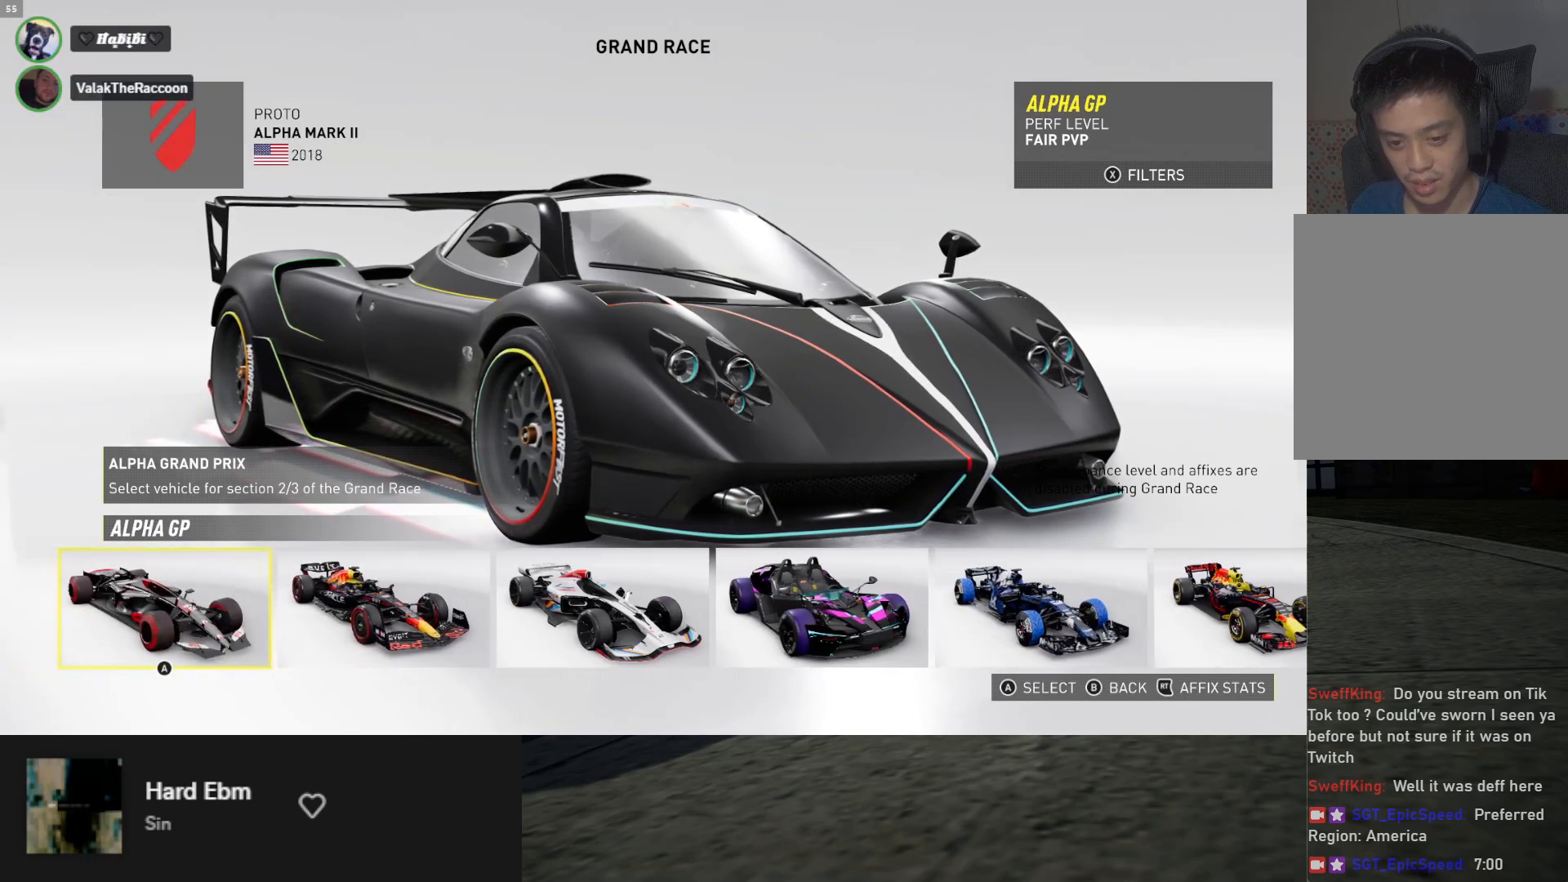
{"buttons": ["DPAD_RIGHT"], "left_stick": "center", "right_stick": "center", "events": [[33, "DPAD_RIGHT", "down"], [100, "DPAD_RIGHT", "up"], [183, "DPAD_RIGHT", "down"], [267, "DPAD_RIGHT", "up"], [467, "DPAD_RIGHT", "down"]]}
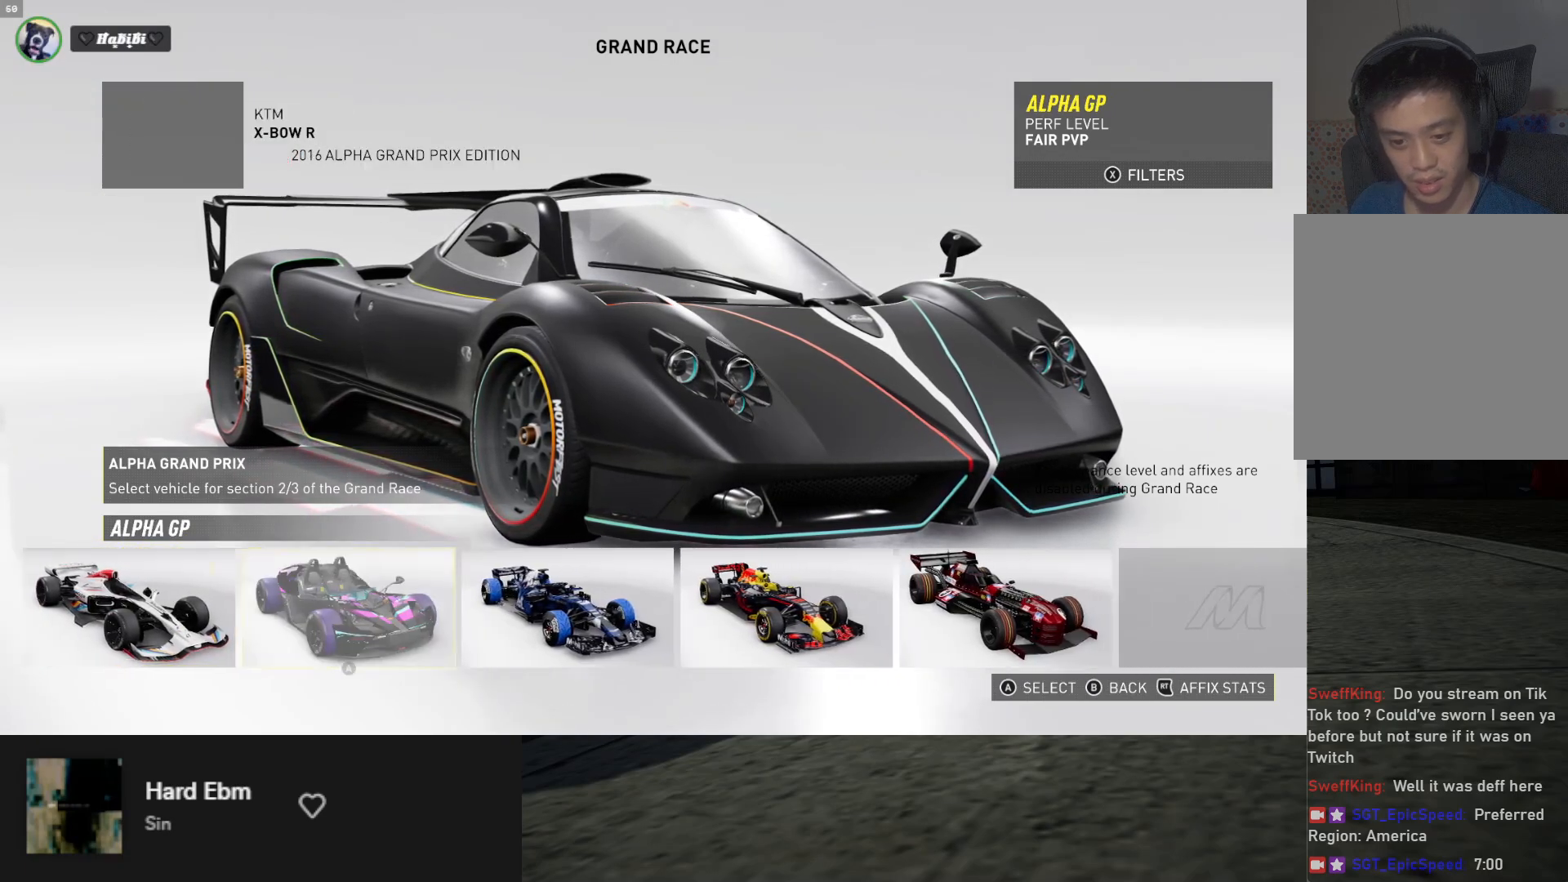
{"buttons": ["A"], "left_stick": "center", "right_stick": "center", "events": [[67, "DPAD_RIGHT", "up"], [450, "A", "down"]]}
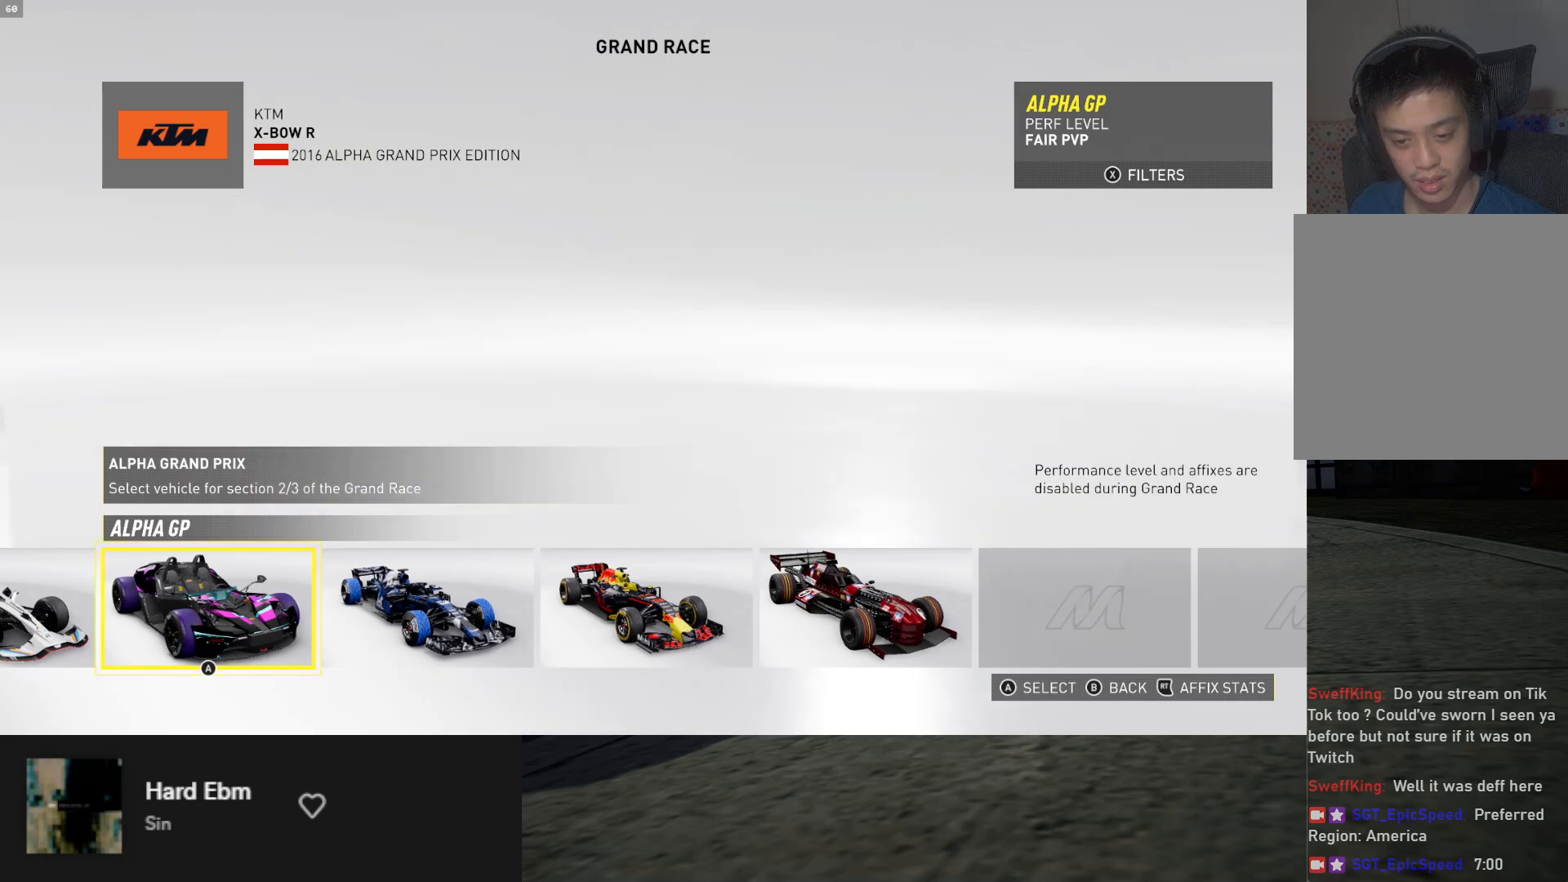
{"buttons": ["DPAD_RIGHT"], "left_stick": "center", "right_stick": "center", "events": [[50, "A", "up"], [133, "DPAD_RIGHT", "down"], [217, "DPAD_RIGHT", "up"], [317, "DPAD_RIGHT", "down"], [383, "DPAD_RIGHT", "up"], [483, "DPAD_RIGHT", "down"]]}
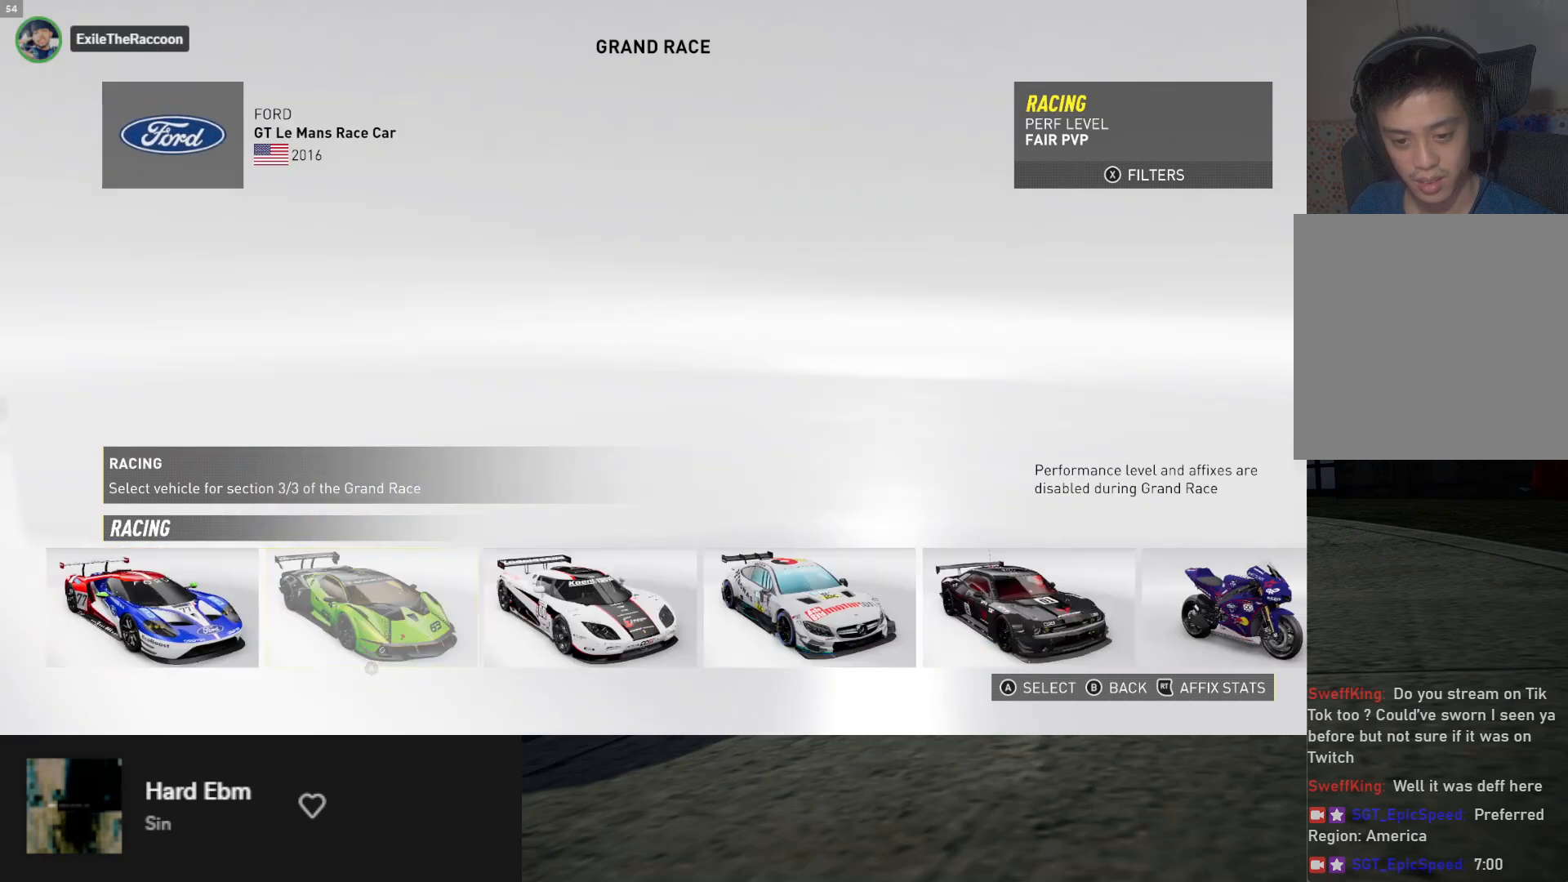
{"buttons": [], "left_stick": "center", "right_stick": "center", "events": [[67, "DPAD_RIGHT", "up"], [267, "DPAD_RIGHT", "down"], [350, "DPAD_RIGHT", "up"], [417, "DPAD_RIGHT", "down"], [500, "DPAD_RIGHT", "up"]]}
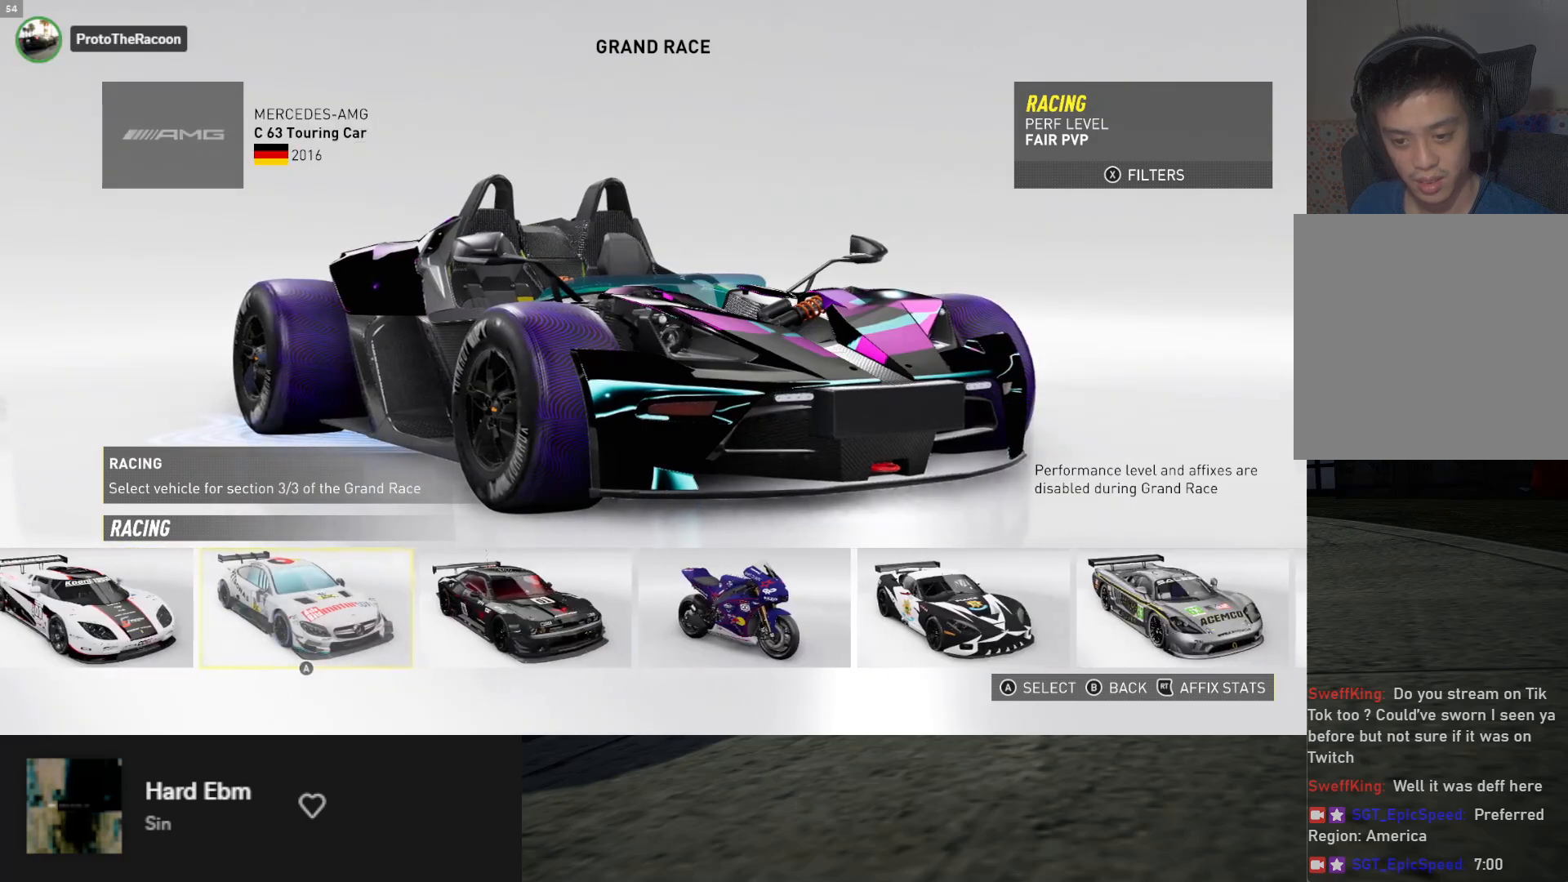
{"buttons": [], "left_stick": "center", "right_stick": "center", "events": [[50, "DPAD_RIGHT", "down"], [433, "DPAD_RIGHT", "up"]]}
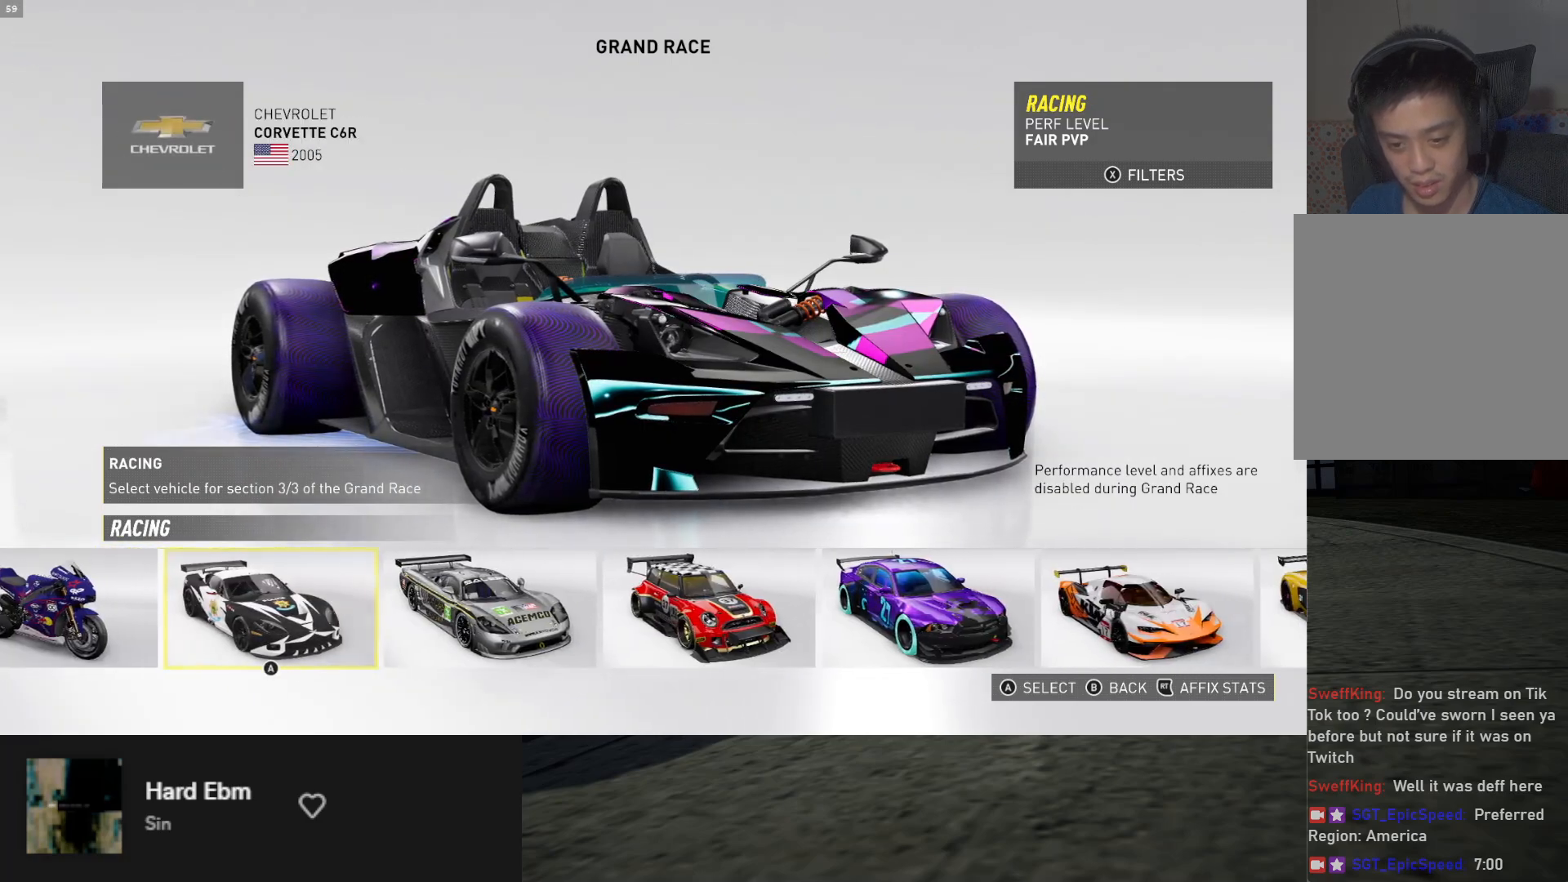
{"buttons": ["DPAD_RIGHT"], "left_stick": "center", "right_stick": "center", "events": [[167, "DPAD_RIGHT", "down"]]}
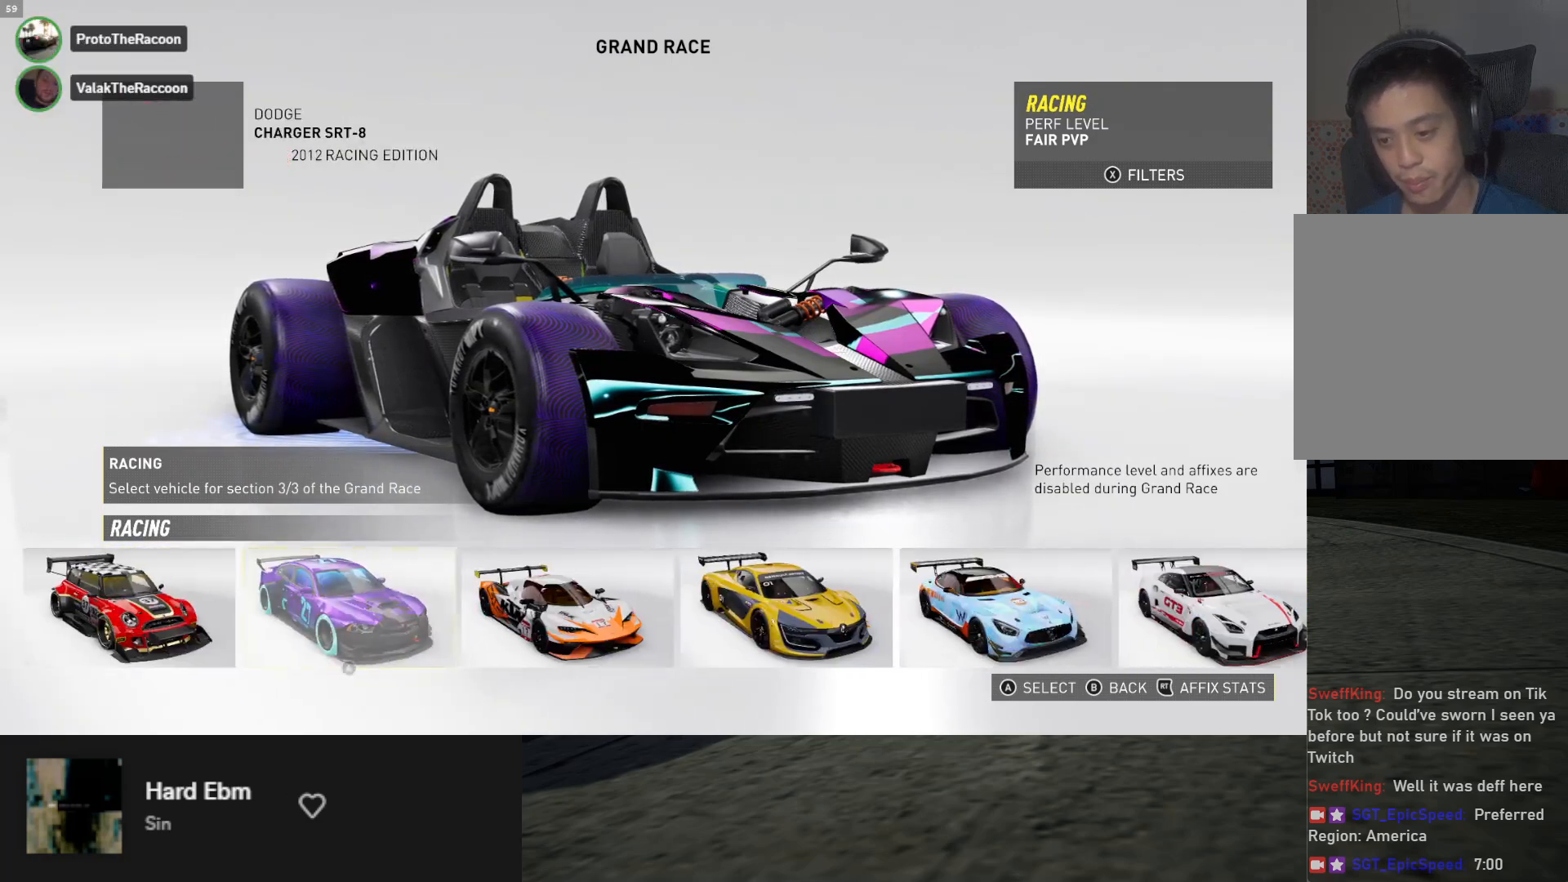
{"buttons": ["DPAD_RIGHT"], "left_stick": "center", "right_stick": "center", "events": [[33, "DPAD_RIGHT", "up"], [433, "DPAD_RIGHT", "down"]]}
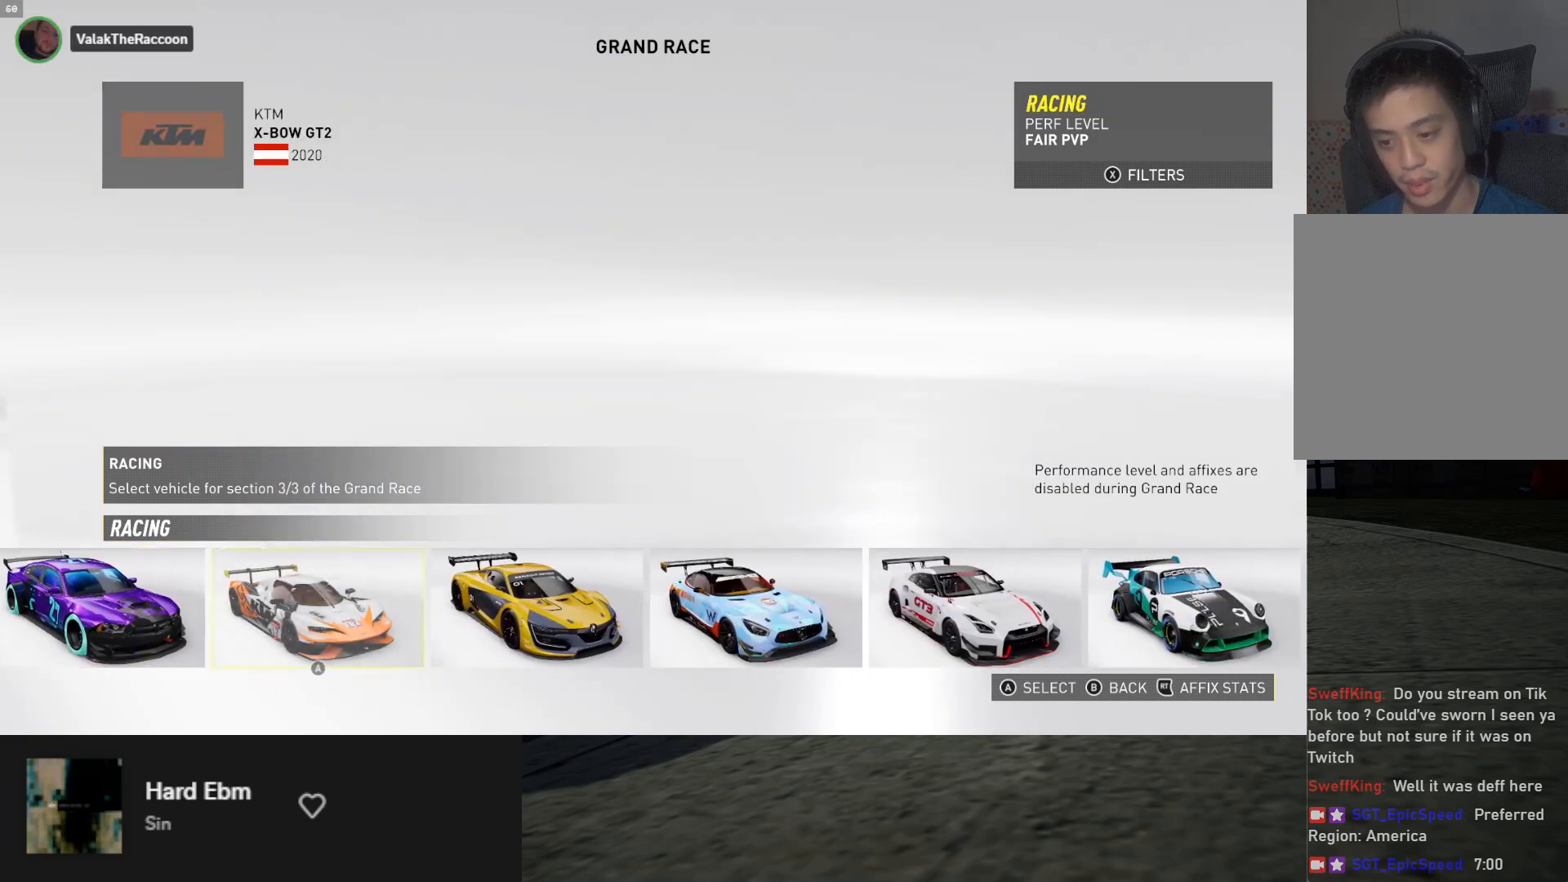
{"buttons": [], "left_stick": "center", "right_stick": "center", "events": [[50, "DPAD_RIGHT", "up"], [233, "DPAD_RIGHT", "down"], [333, "DPAD_RIGHT", "up"]]}
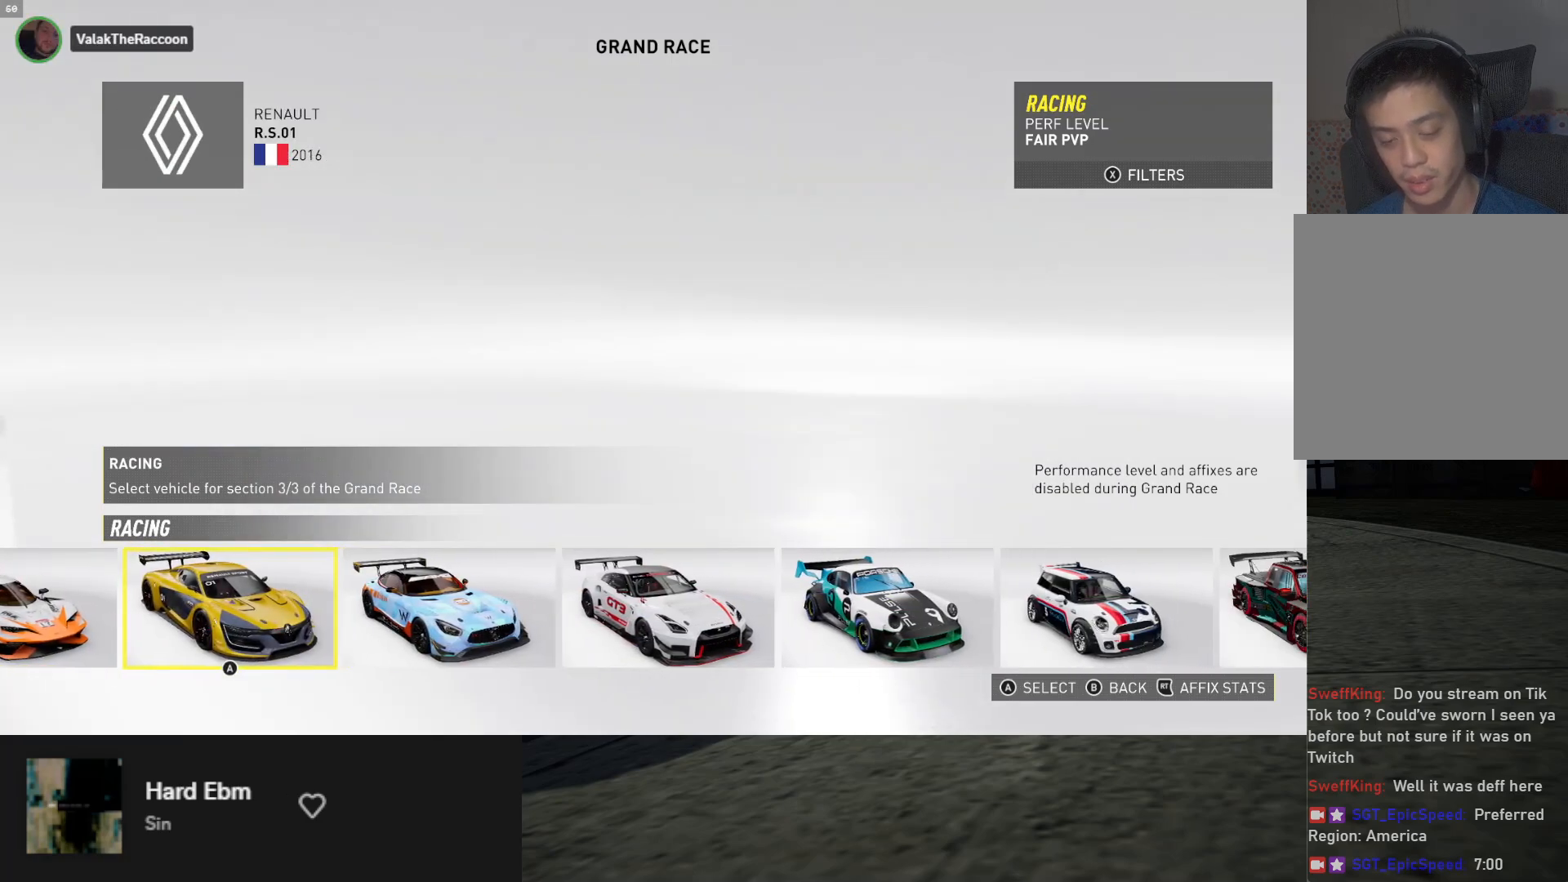
{"buttons": ["DPAD_RIGHT"], "left_stick": "center", "right_stick": "center", "events": [[33, "DPAD_RIGHT", "down"], [150, "DPAD_RIGHT", "up"], [500, "DPAD_RIGHT", "down"]]}